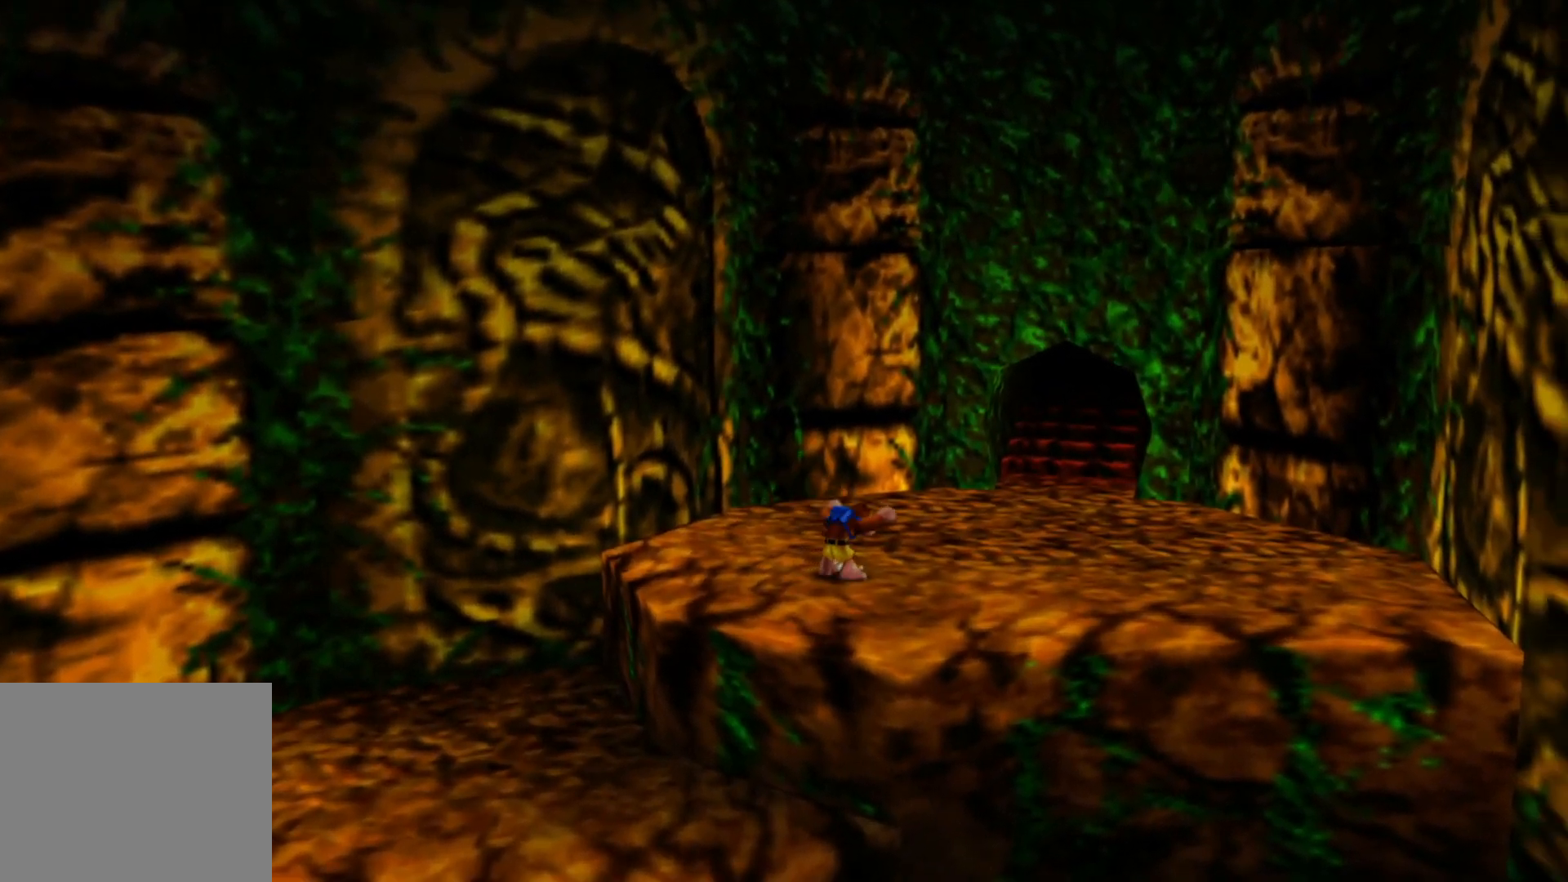
Gameplay with a controller (Xbox layout); each line is a JSON object with the inputs held at the frame after it (dt_ms = milliseconds from this image to that frame). "events" lists button and stick changes between this image and that frame as [ms after this image, input, new state], when the widget could be followed in between. Not read: A L1 L2 L3 R3.
{"dt_ms": 500, "buttons": [], "left_stick": "up-right", "right_stick": "center", "events": [[67, "R2", "up"]]}
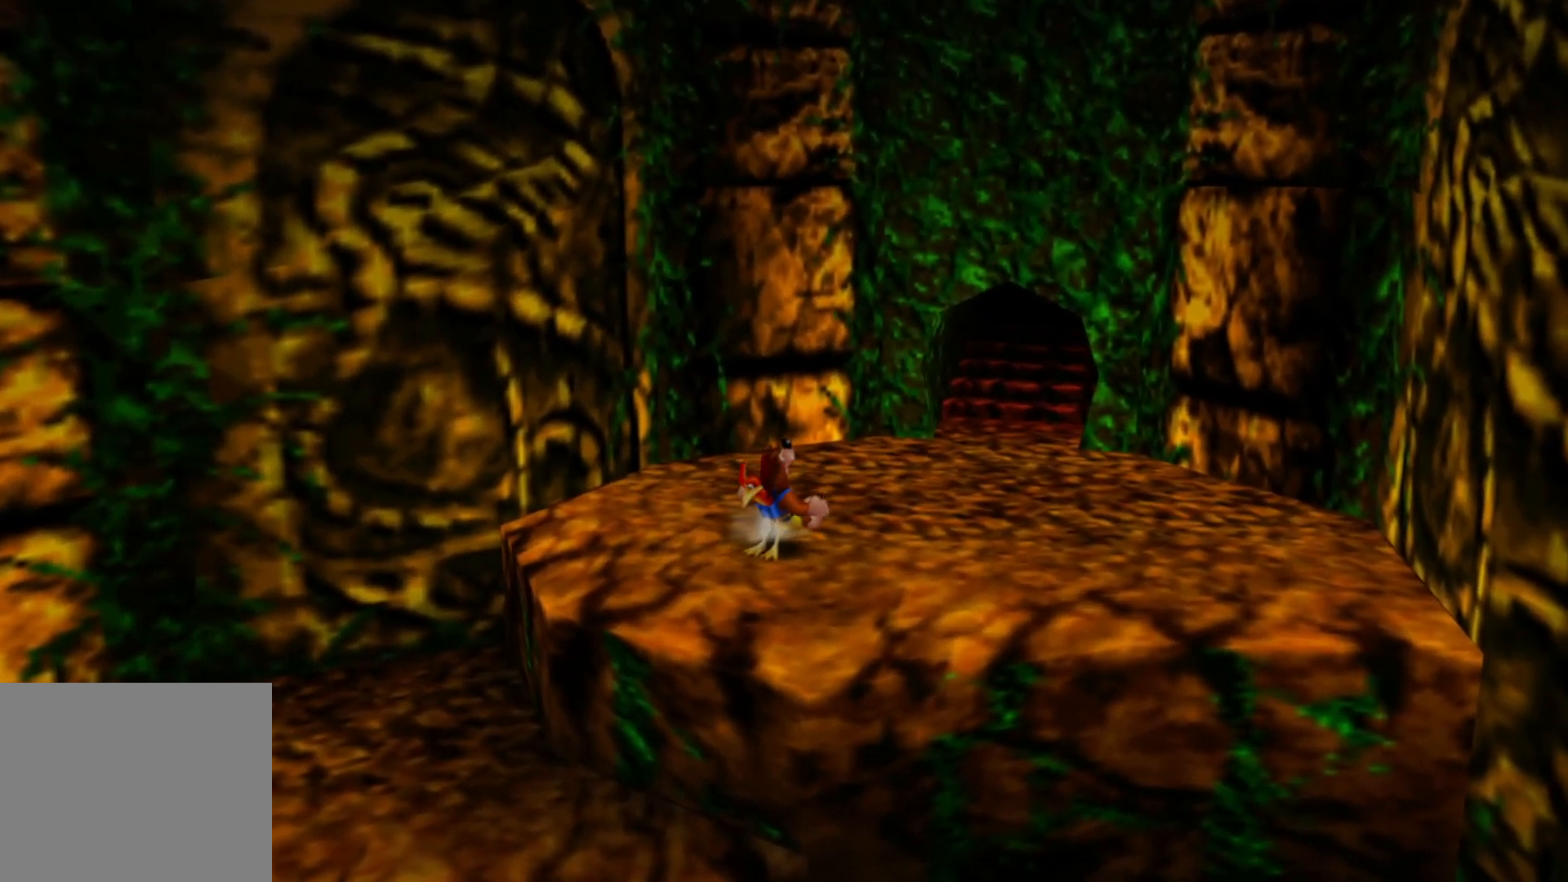
{"dt_ms": 500, "buttons": [], "left_stick": "up-right", "right_stick": "center", "events": []}
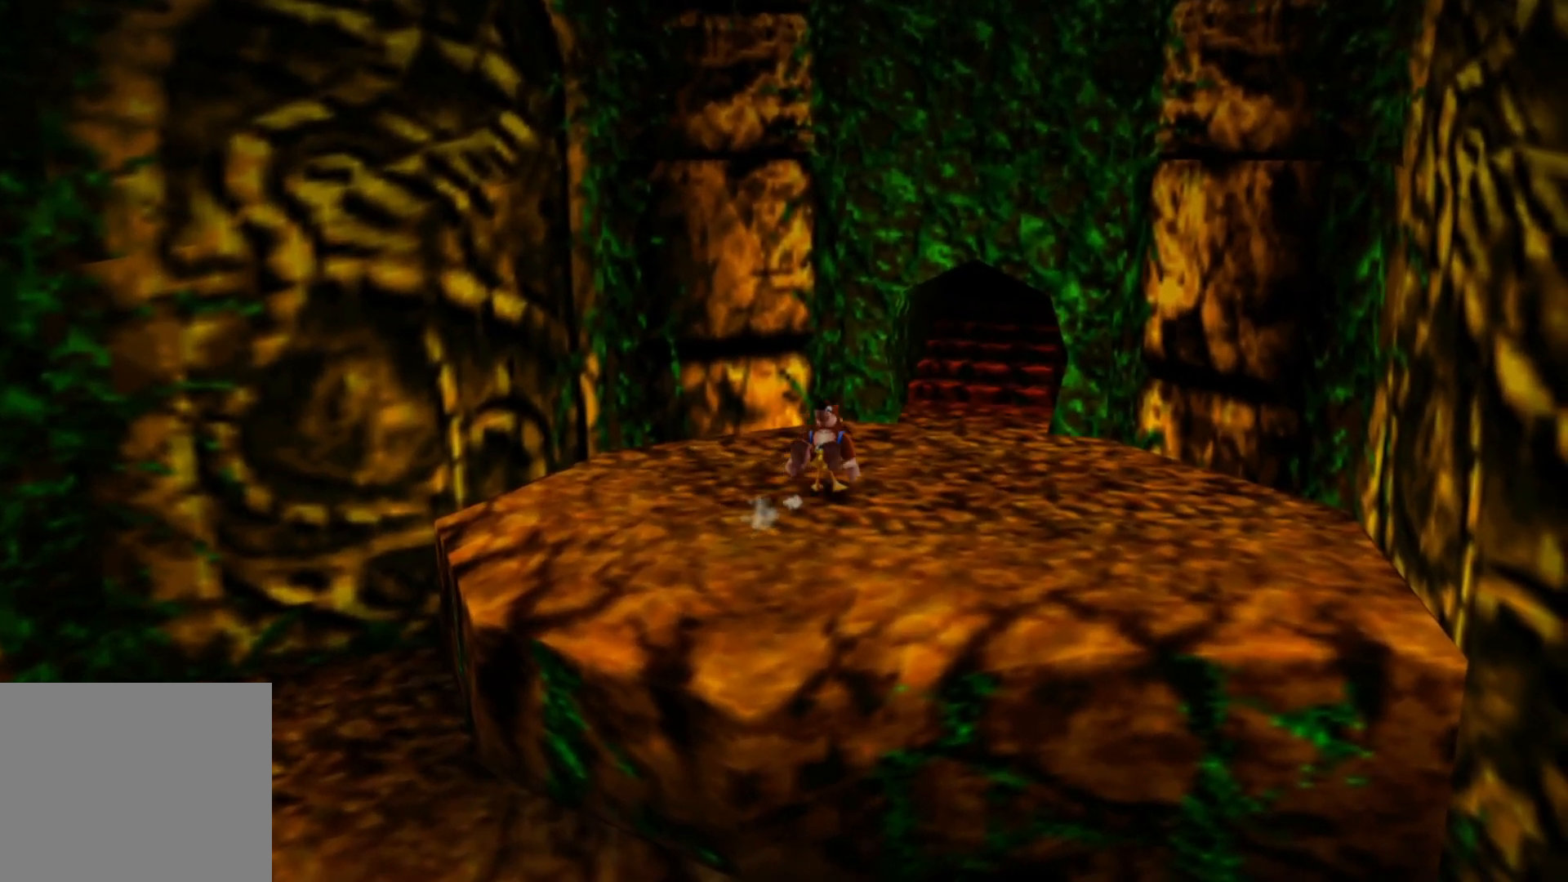
{"dt_ms": 500, "buttons": [], "left_stick": "up-right", "right_stick": "center", "events": []}
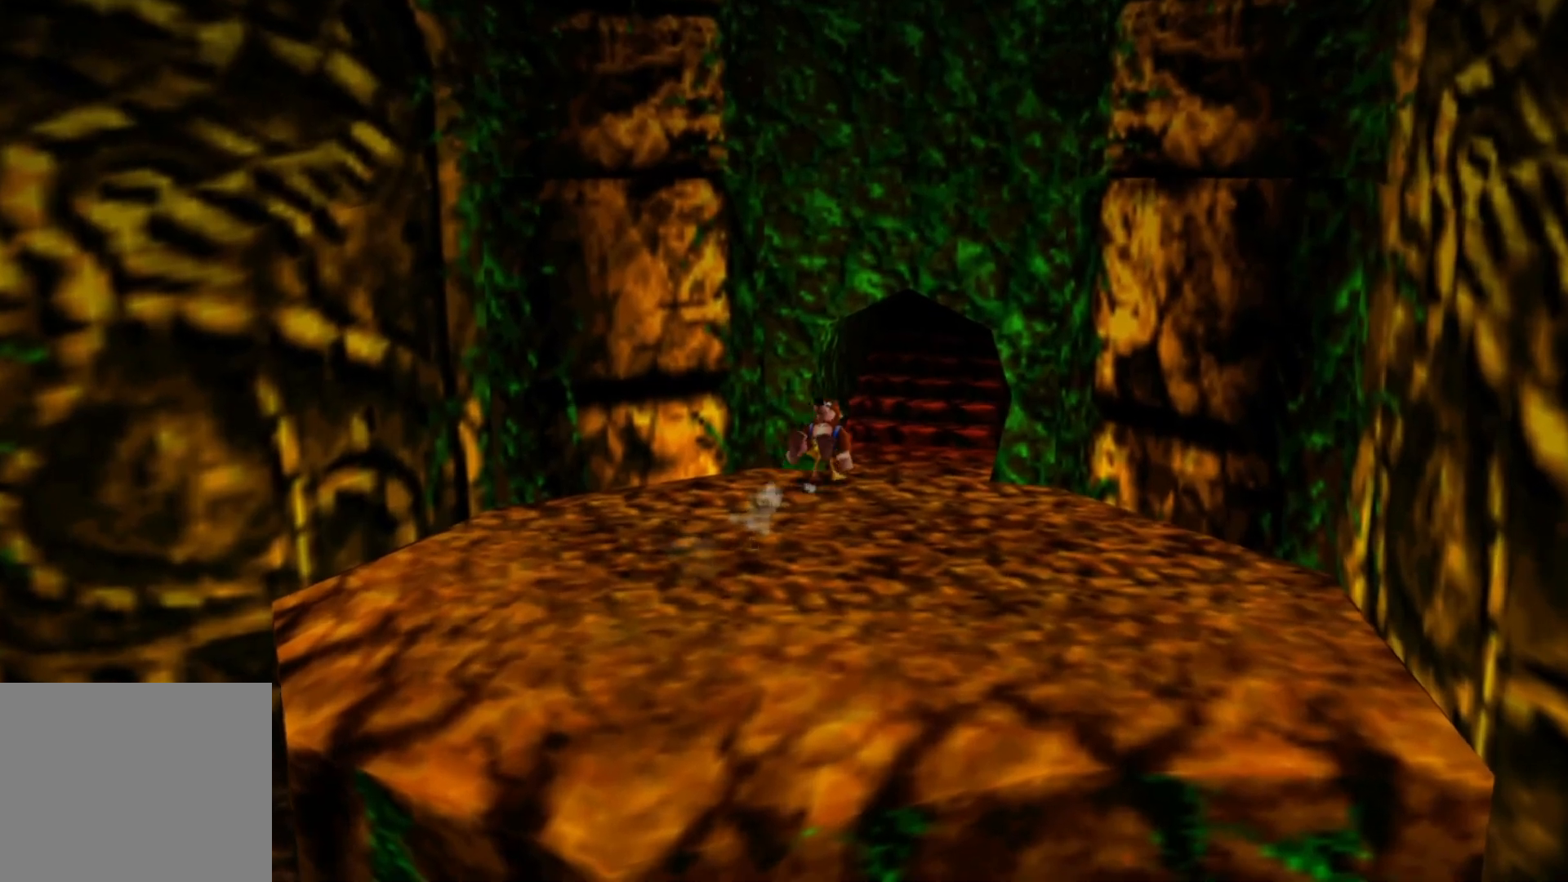
{"dt_ms": 500, "buttons": [], "left_stick": "up-right", "right_stick": "center", "events": []}
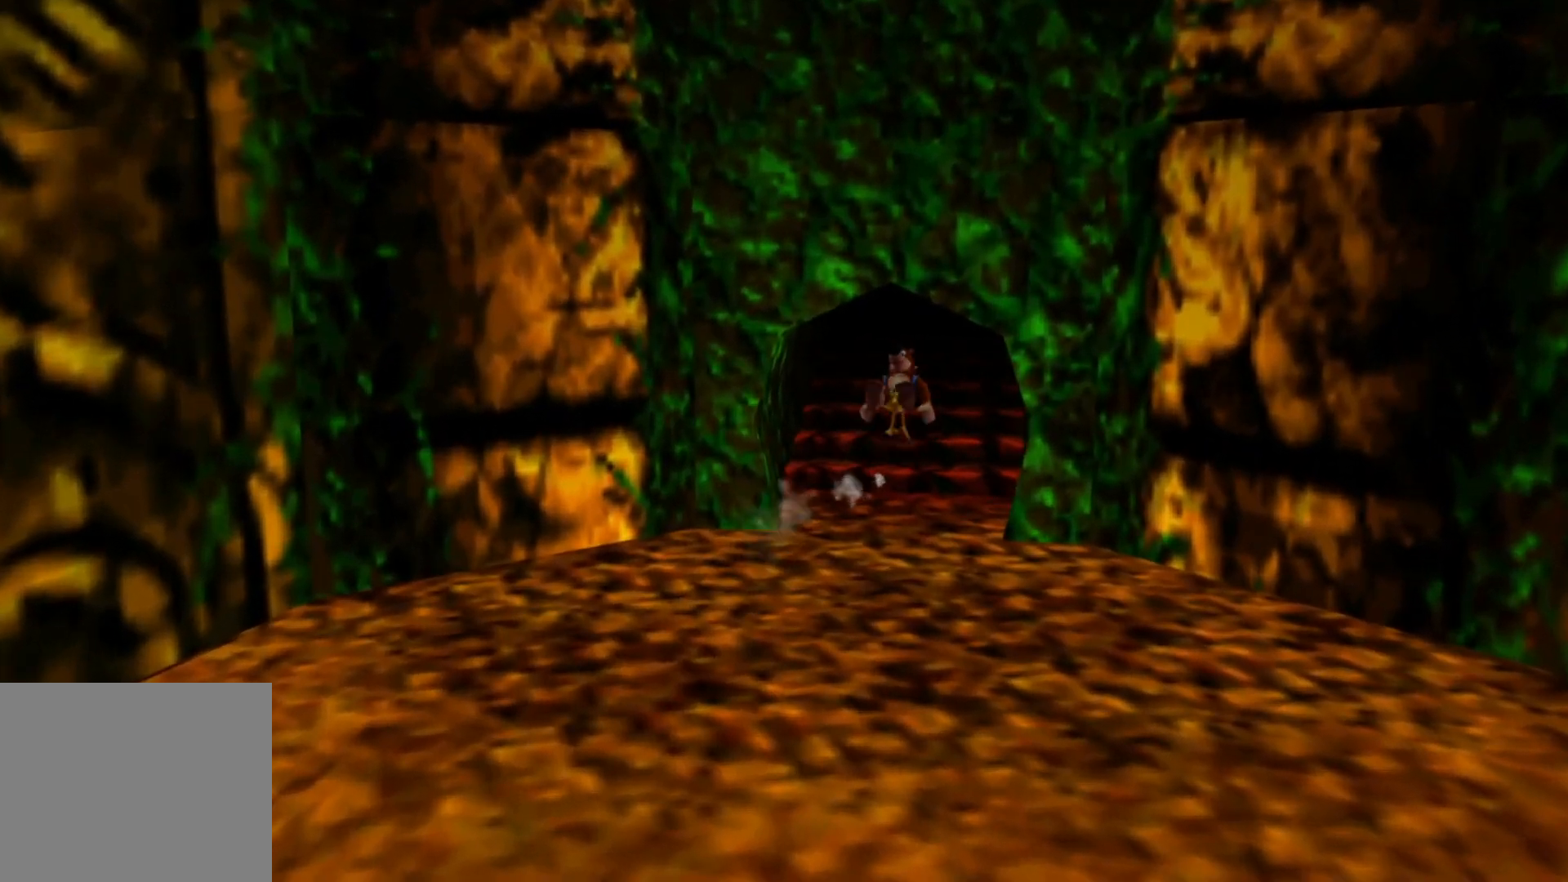
{"dt_ms": 500, "buttons": [], "left_stick": "up-right", "right_stick": "center", "events": []}
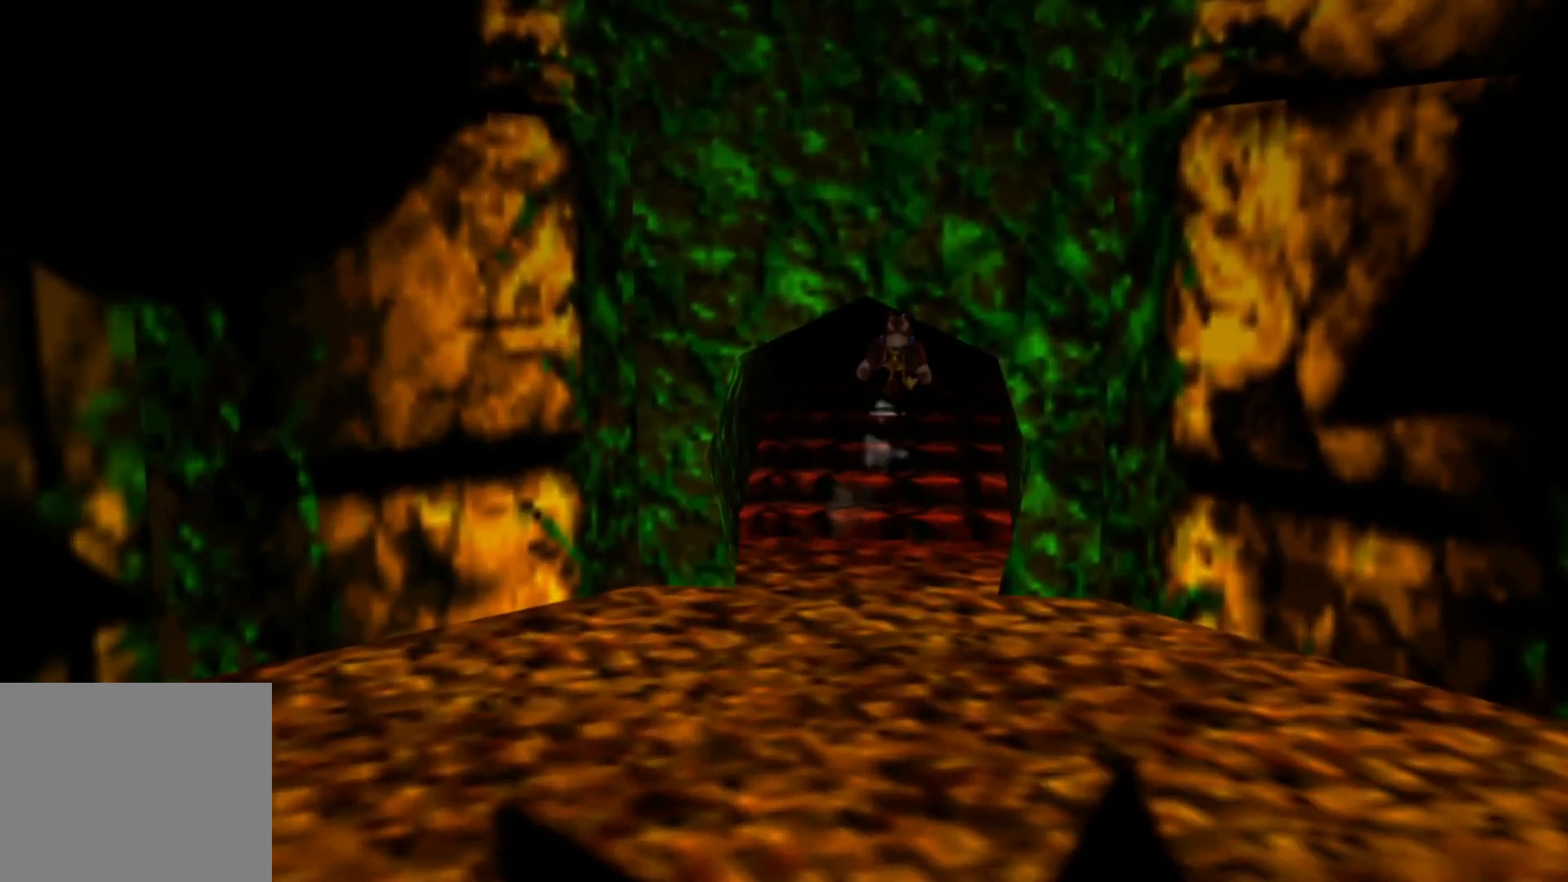
{"dt_ms": 500, "buttons": [], "left_stick": "center", "right_stick": "center", "events": [[267, "left_stick", "center"]]}
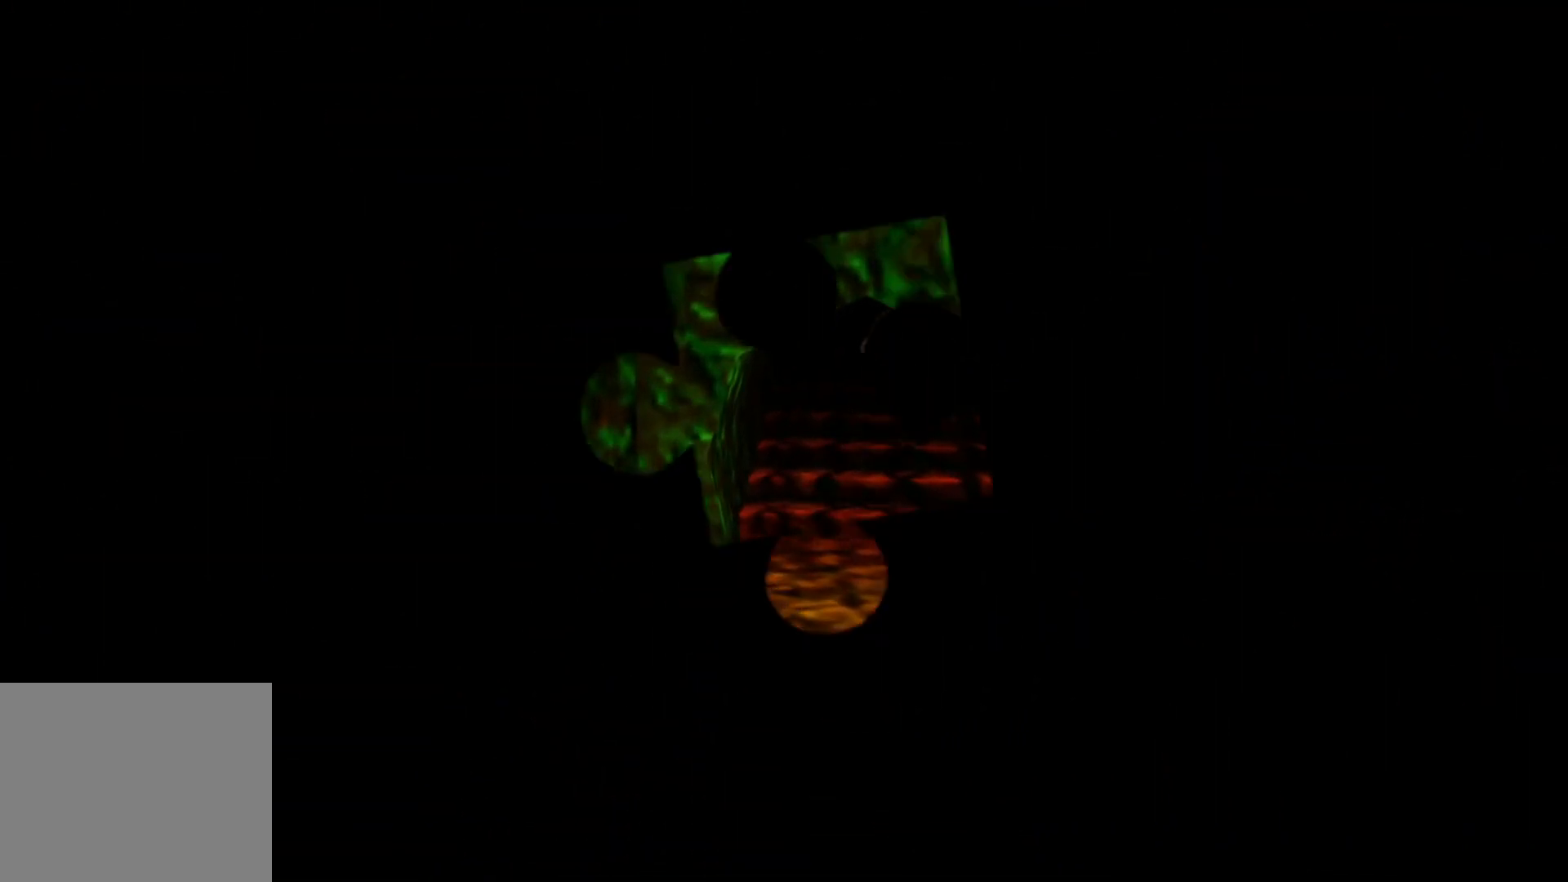
{"dt_ms": 500, "buttons": [], "left_stick": "center", "right_stick": "center", "events": []}
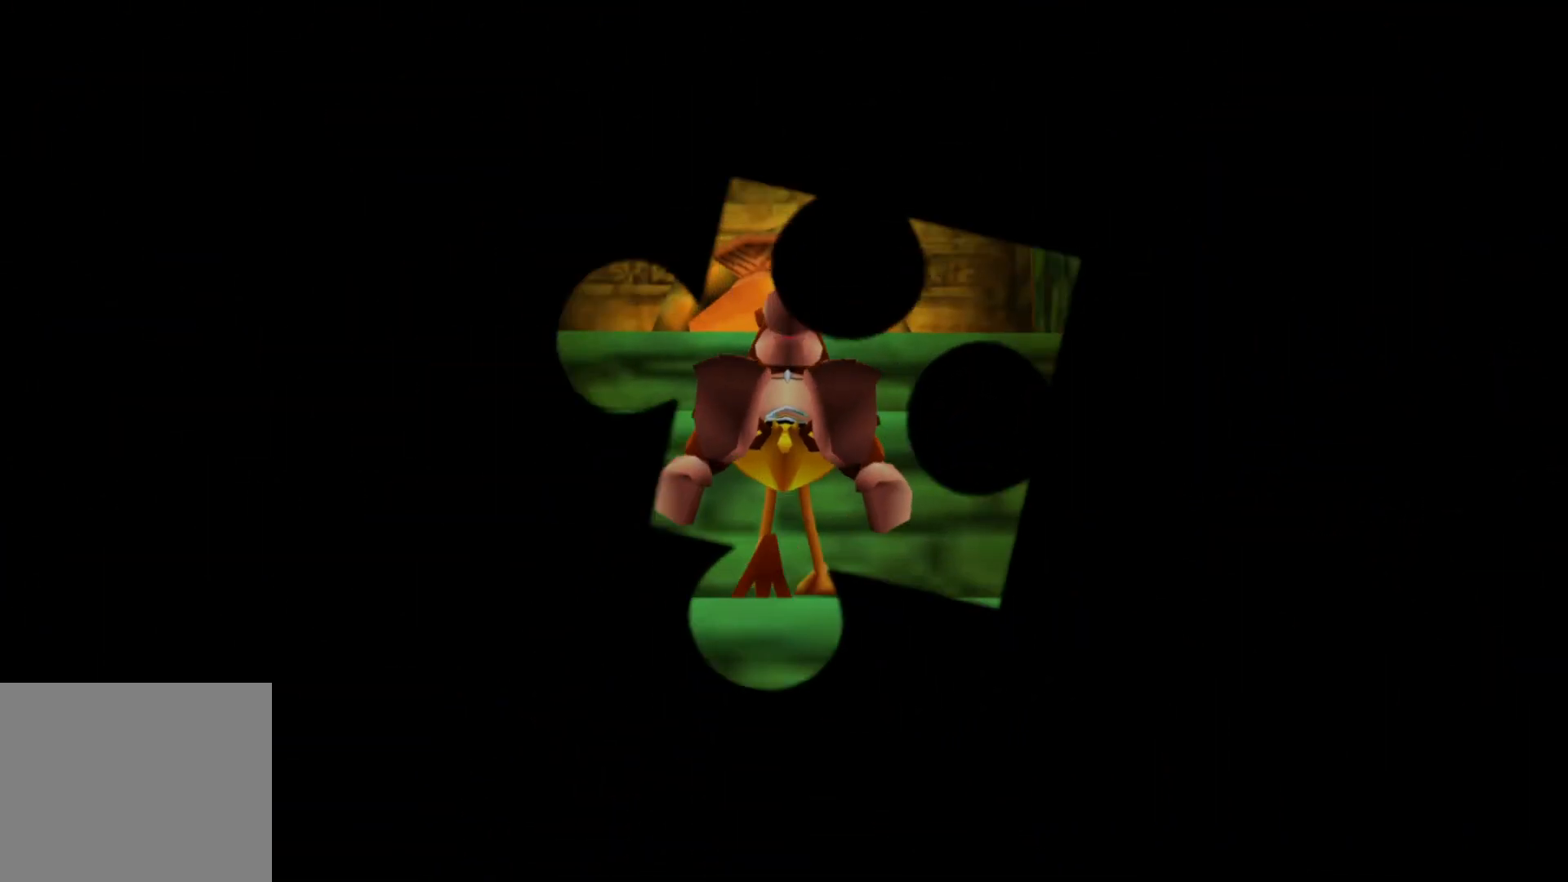
{"dt_ms": 500, "buttons": [], "left_stick": "up", "right_stick": "center", "events": [[267, "left_stick", "up"]]}
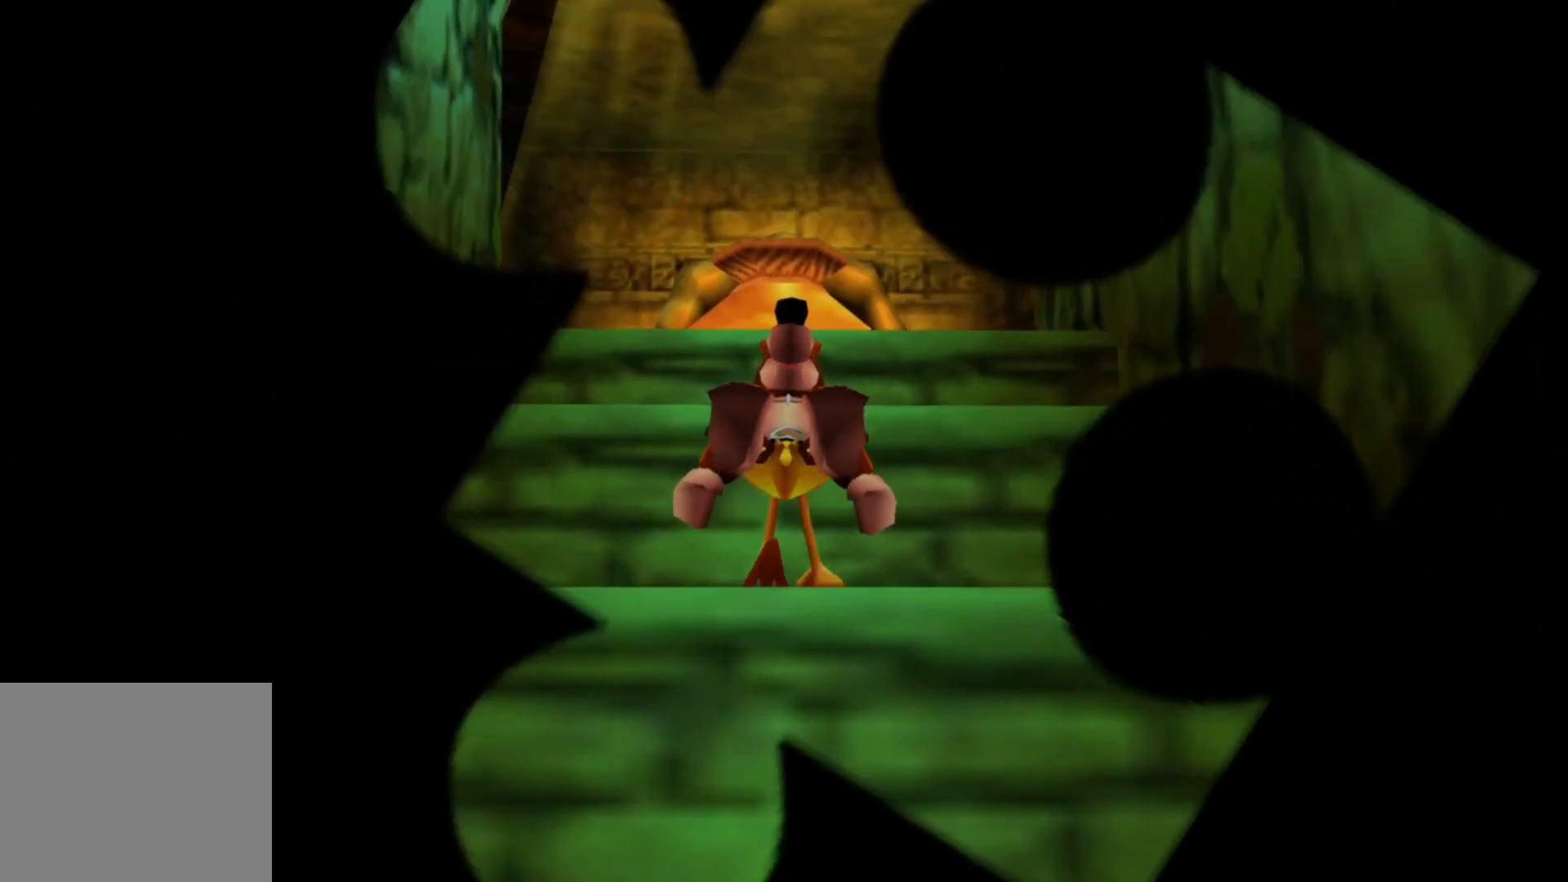
{"dt_ms": 500, "buttons": [], "left_stick": "up", "right_stick": "center", "events": []}
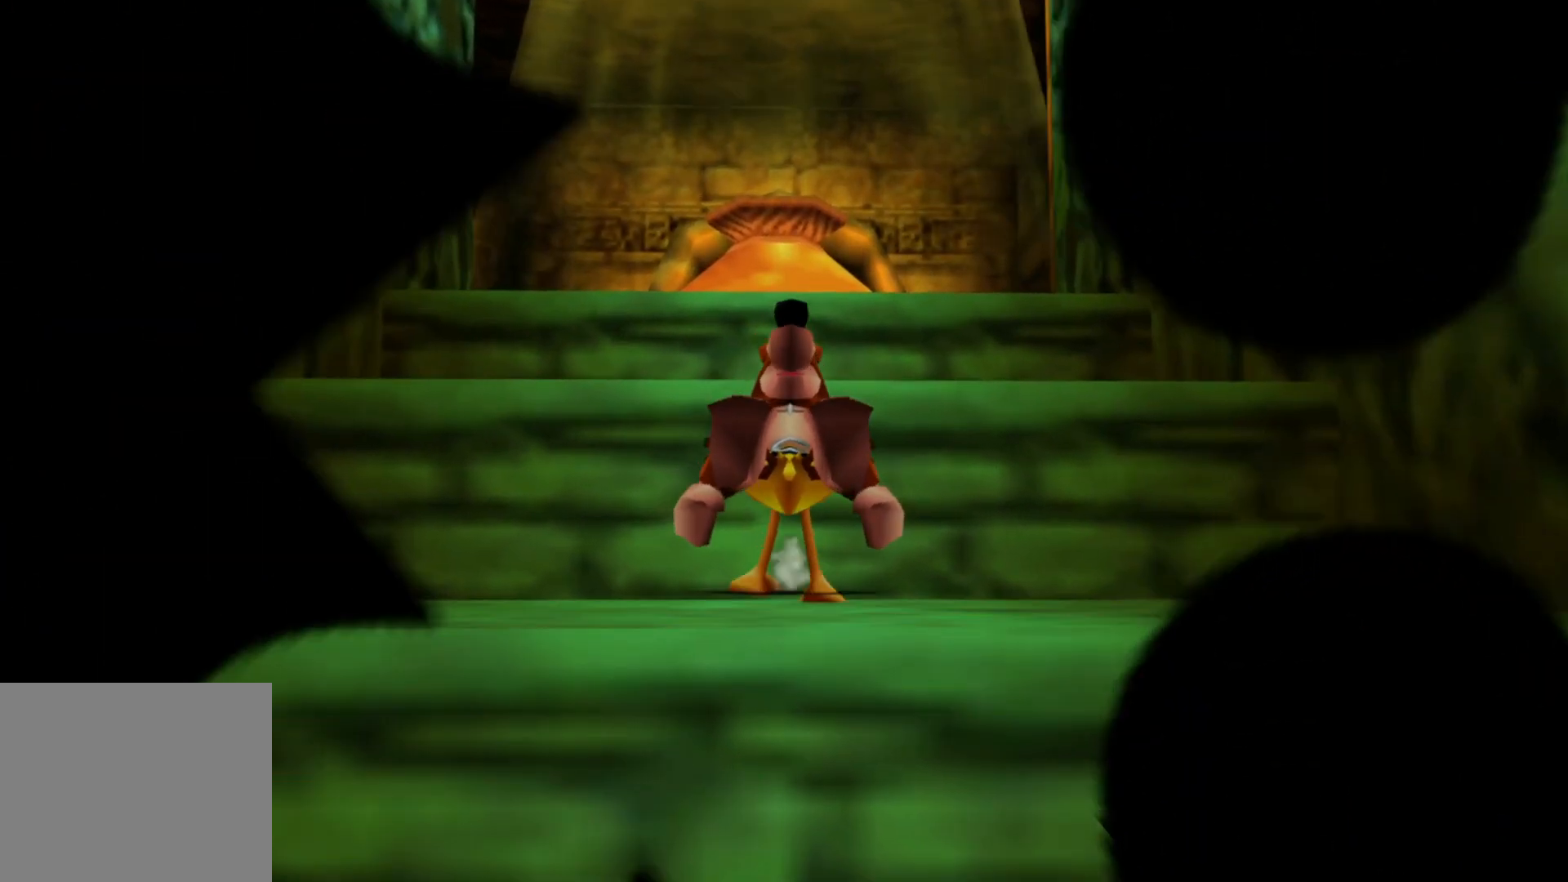
{"dt_ms": 500, "buttons": [], "left_stick": "up", "right_stick": "center", "events": []}
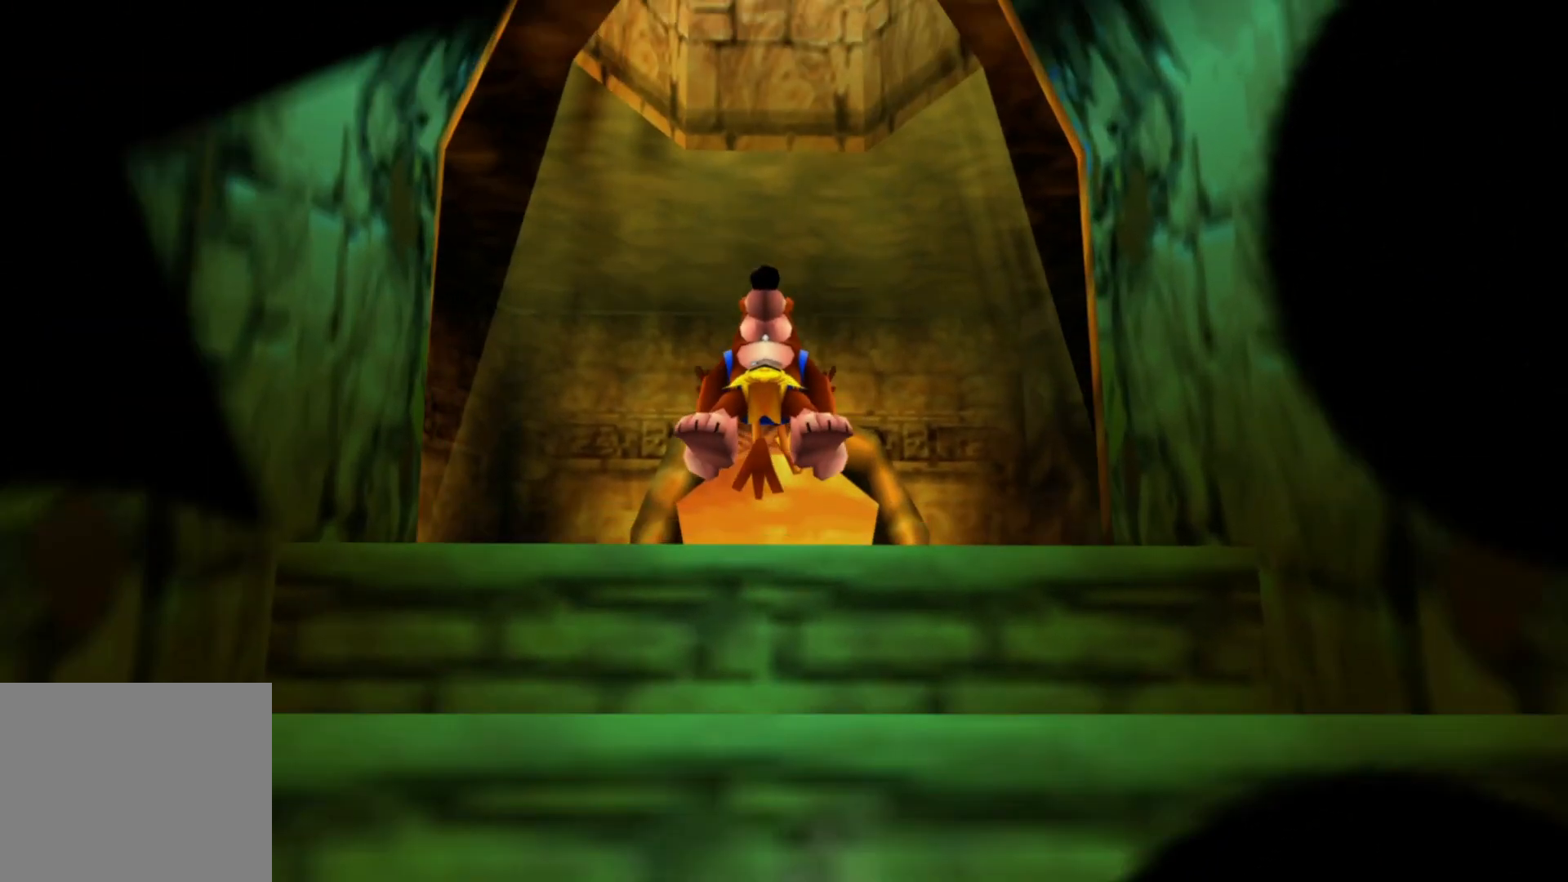
{"dt_ms": 500, "buttons": [], "left_stick": "up", "right_stick": "center", "events": []}
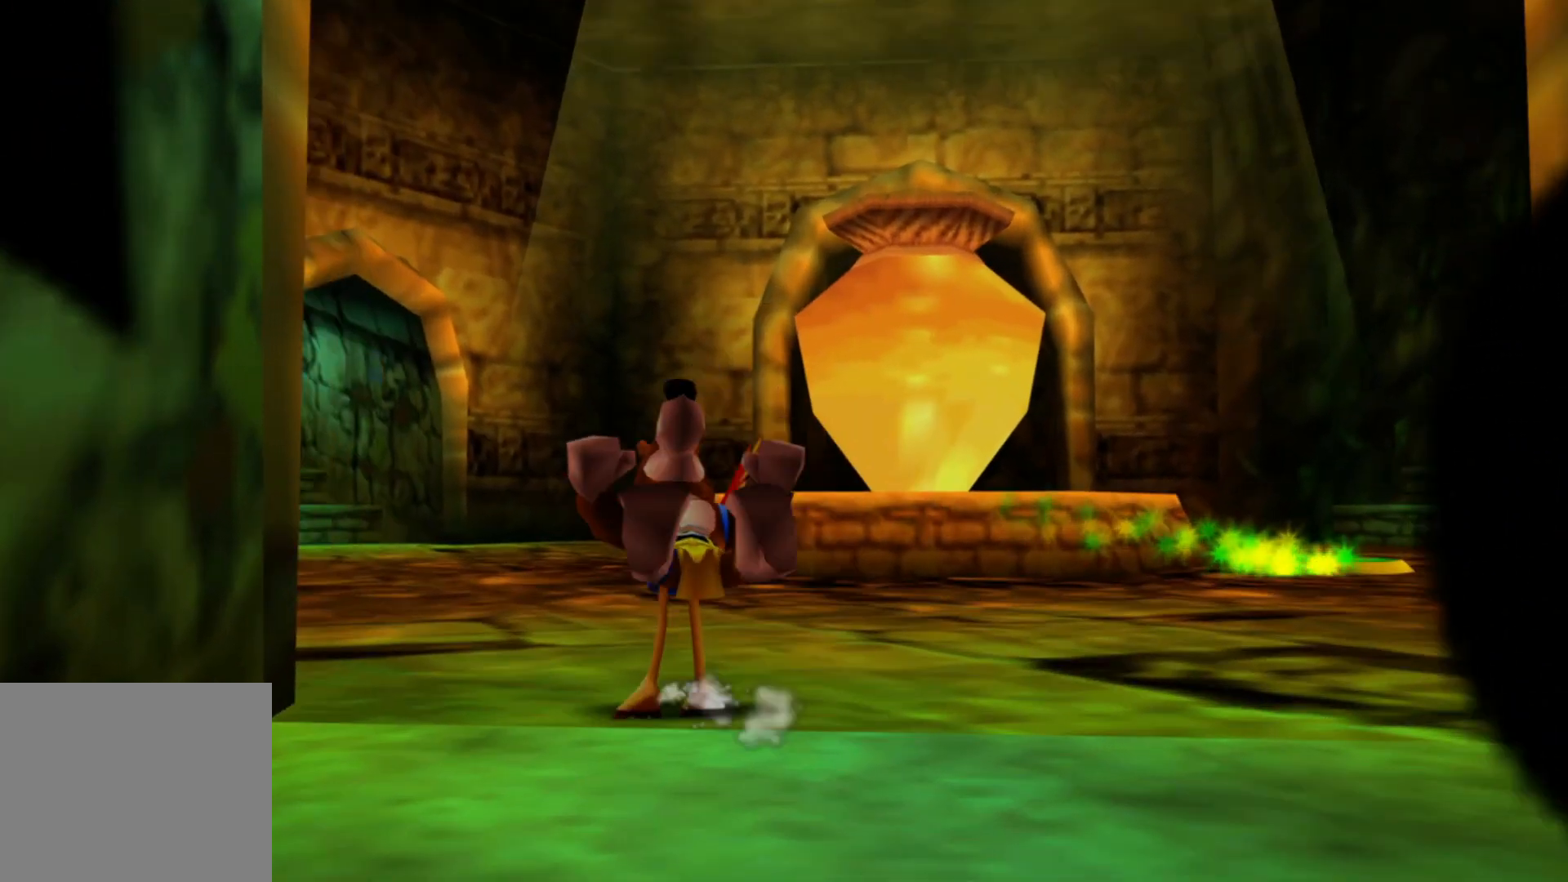
{"dt_ms": 500, "buttons": [], "left_stick": "up", "right_stick": "center", "events": []}
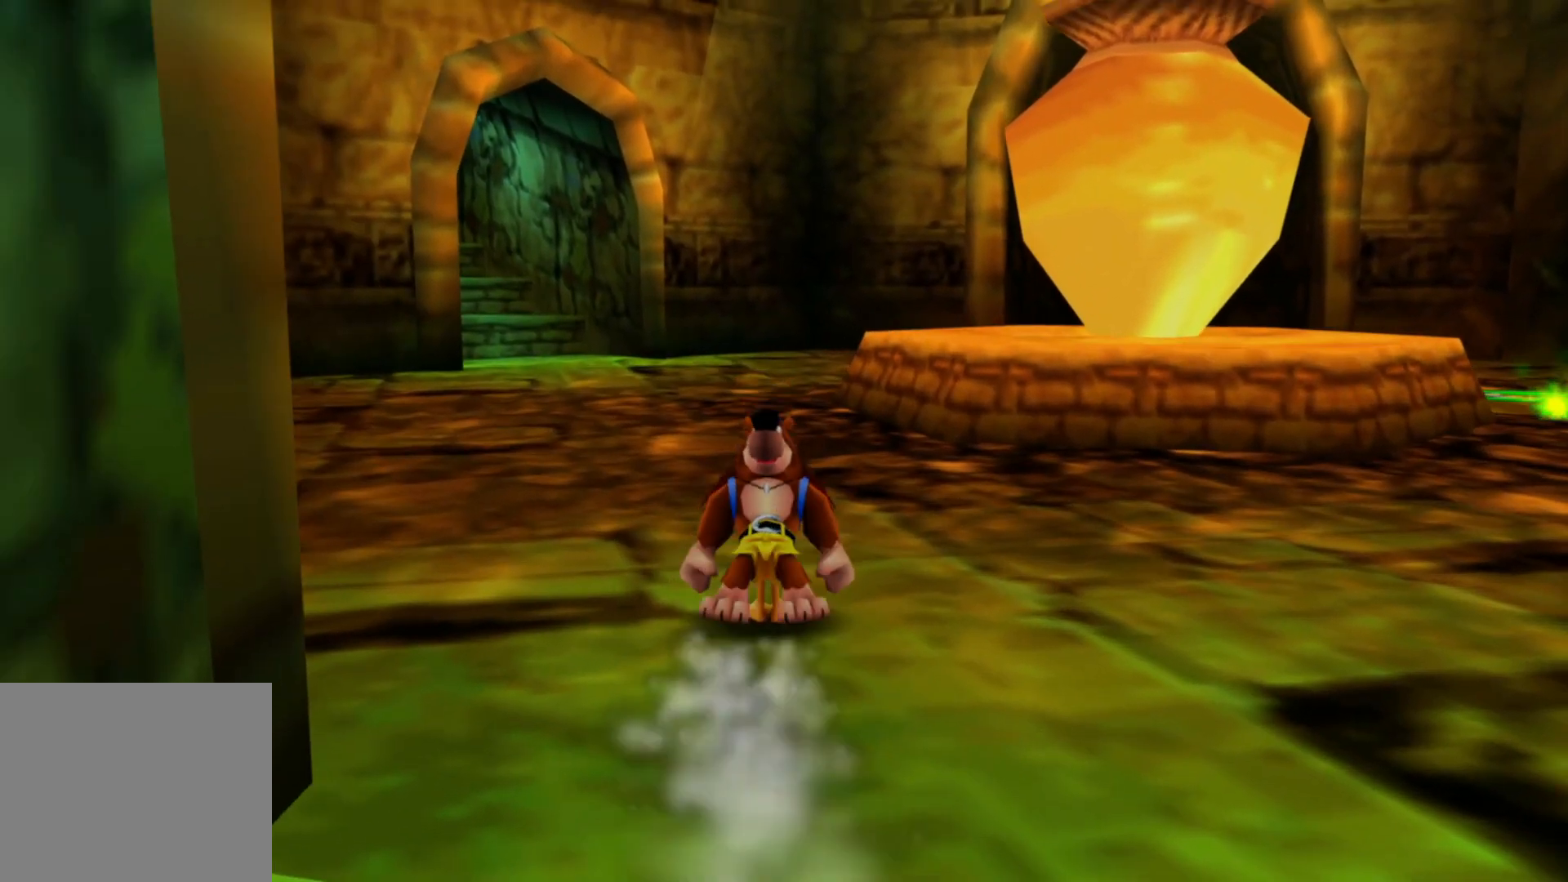
{"dt_ms": 500, "buttons": [], "left_stick": "up", "right_stick": "center", "events": []}
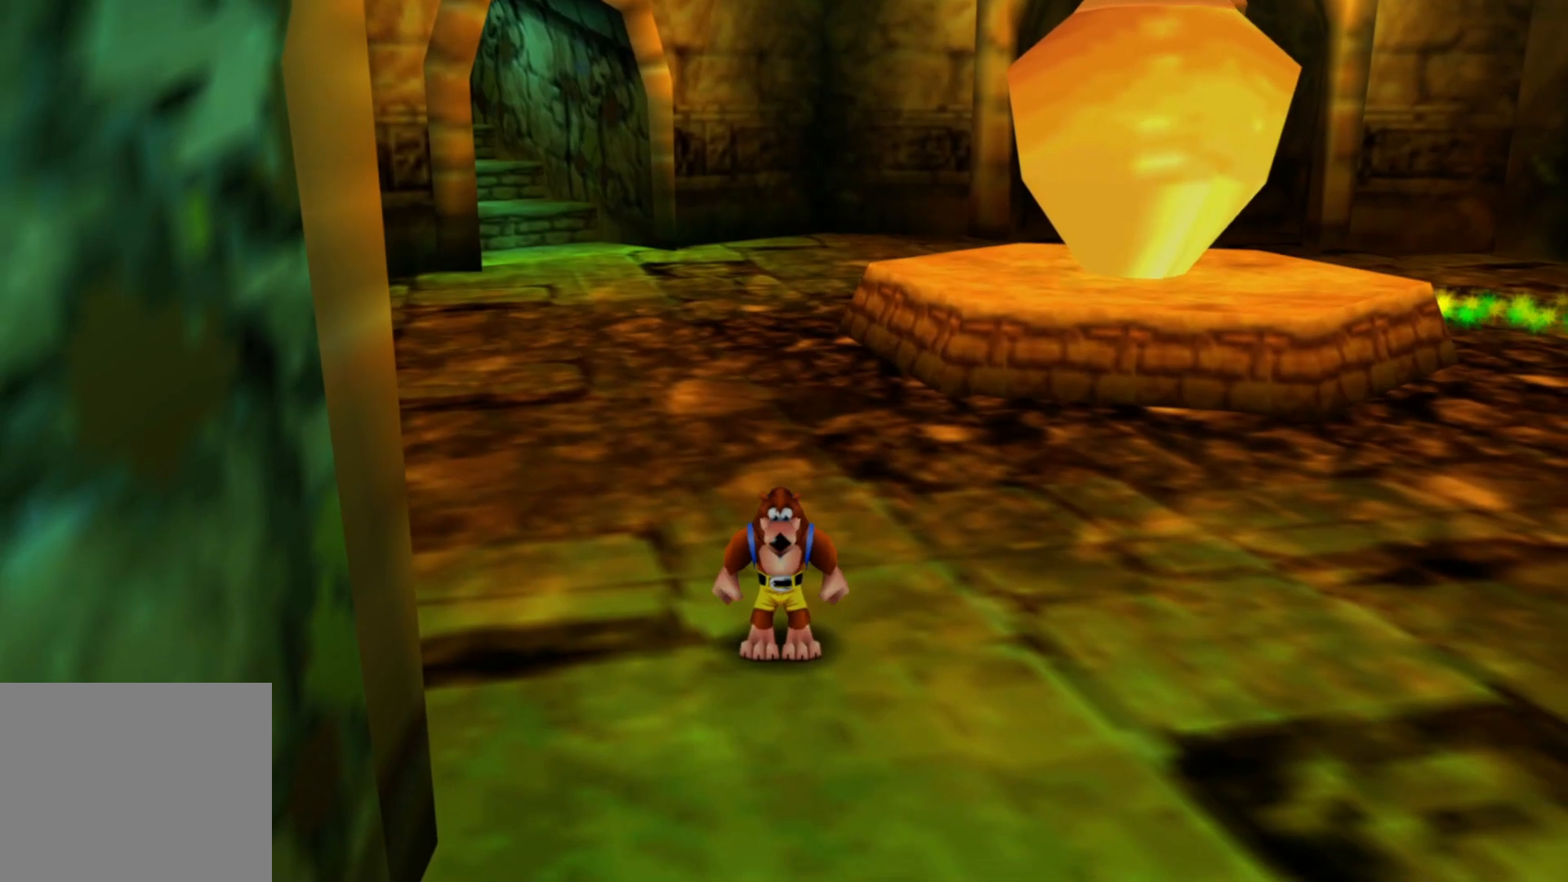
{"dt_ms": 500, "buttons": [], "left_stick": "up", "right_stick": "center", "events": []}
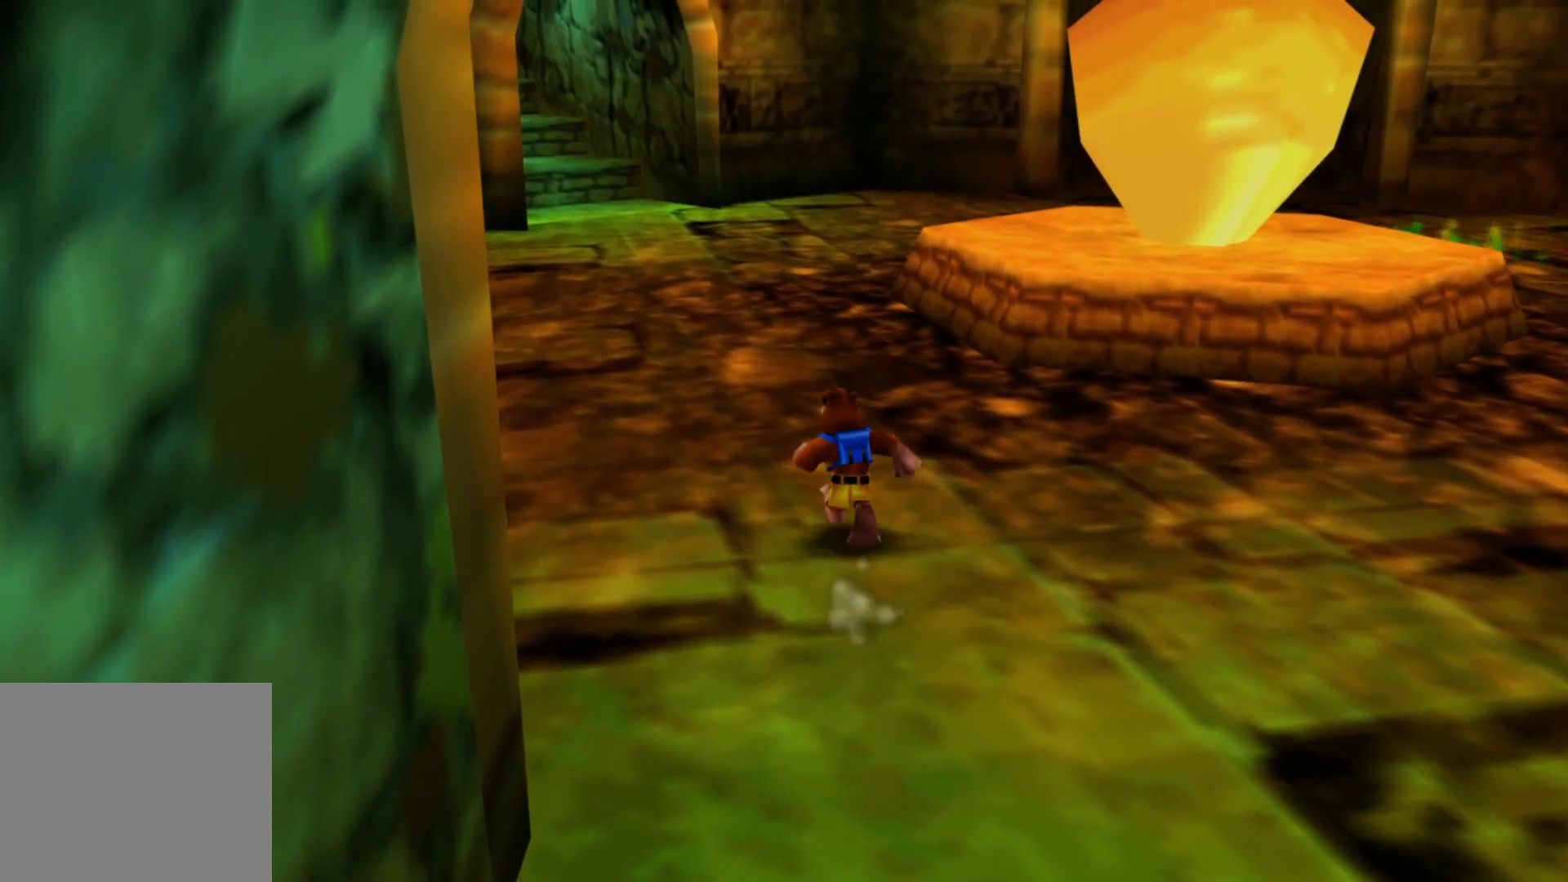
{"dt_ms": 500, "buttons": [], "left_stick": "up-left", "right_stick": "center", "events": [[267, "left_stick", "up-left"]]}
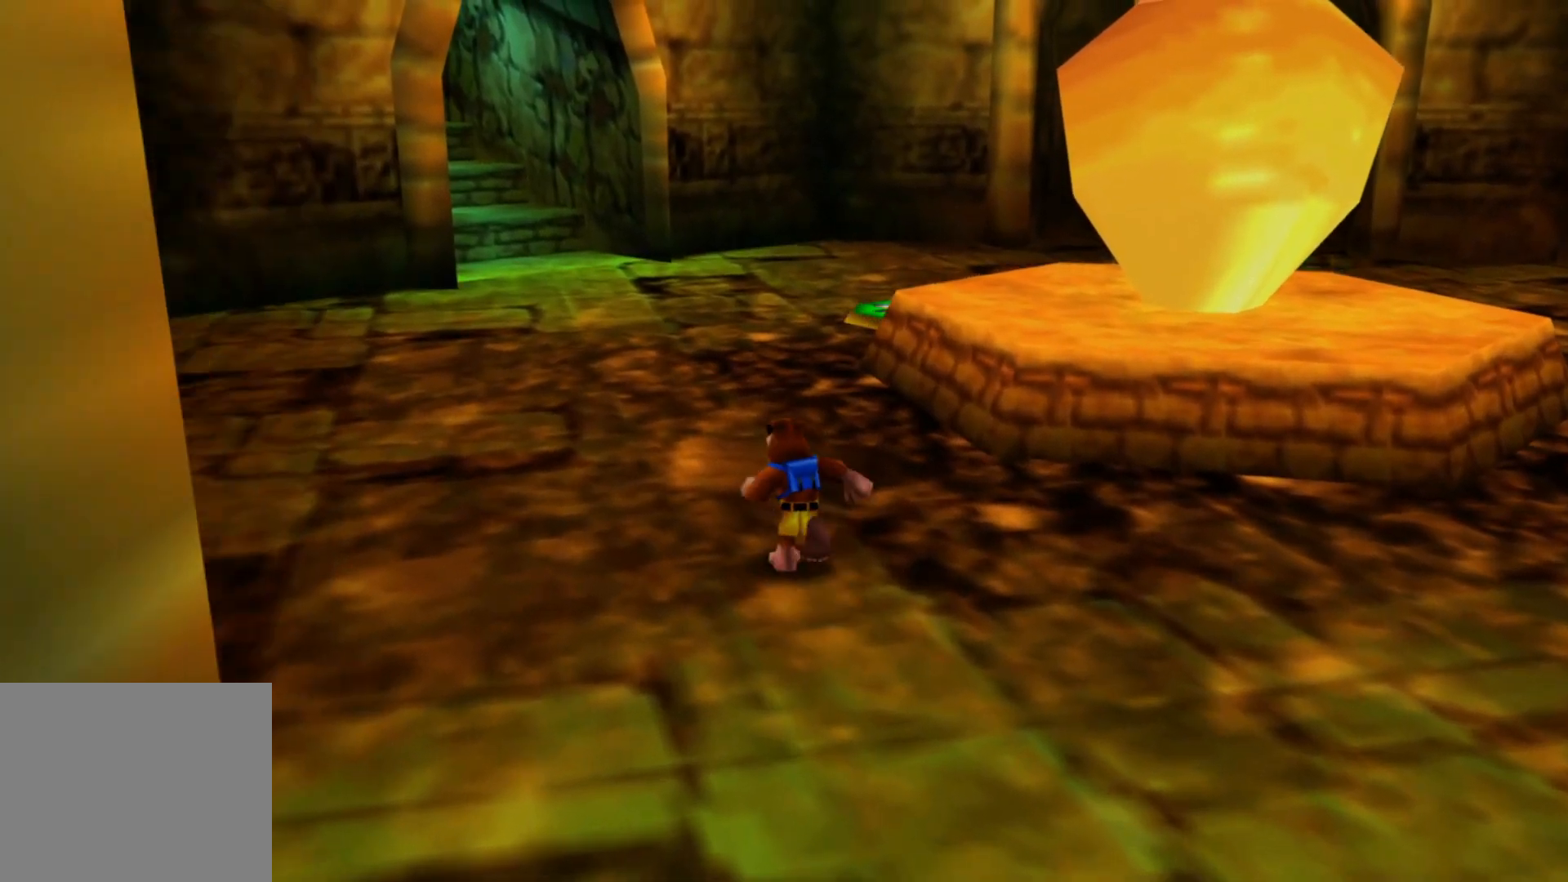
{"dt_ms": 500, "buttons": [], "left_stick": "up", "right_stick": "center", "events": [[217, "left_stick", "up"]]}
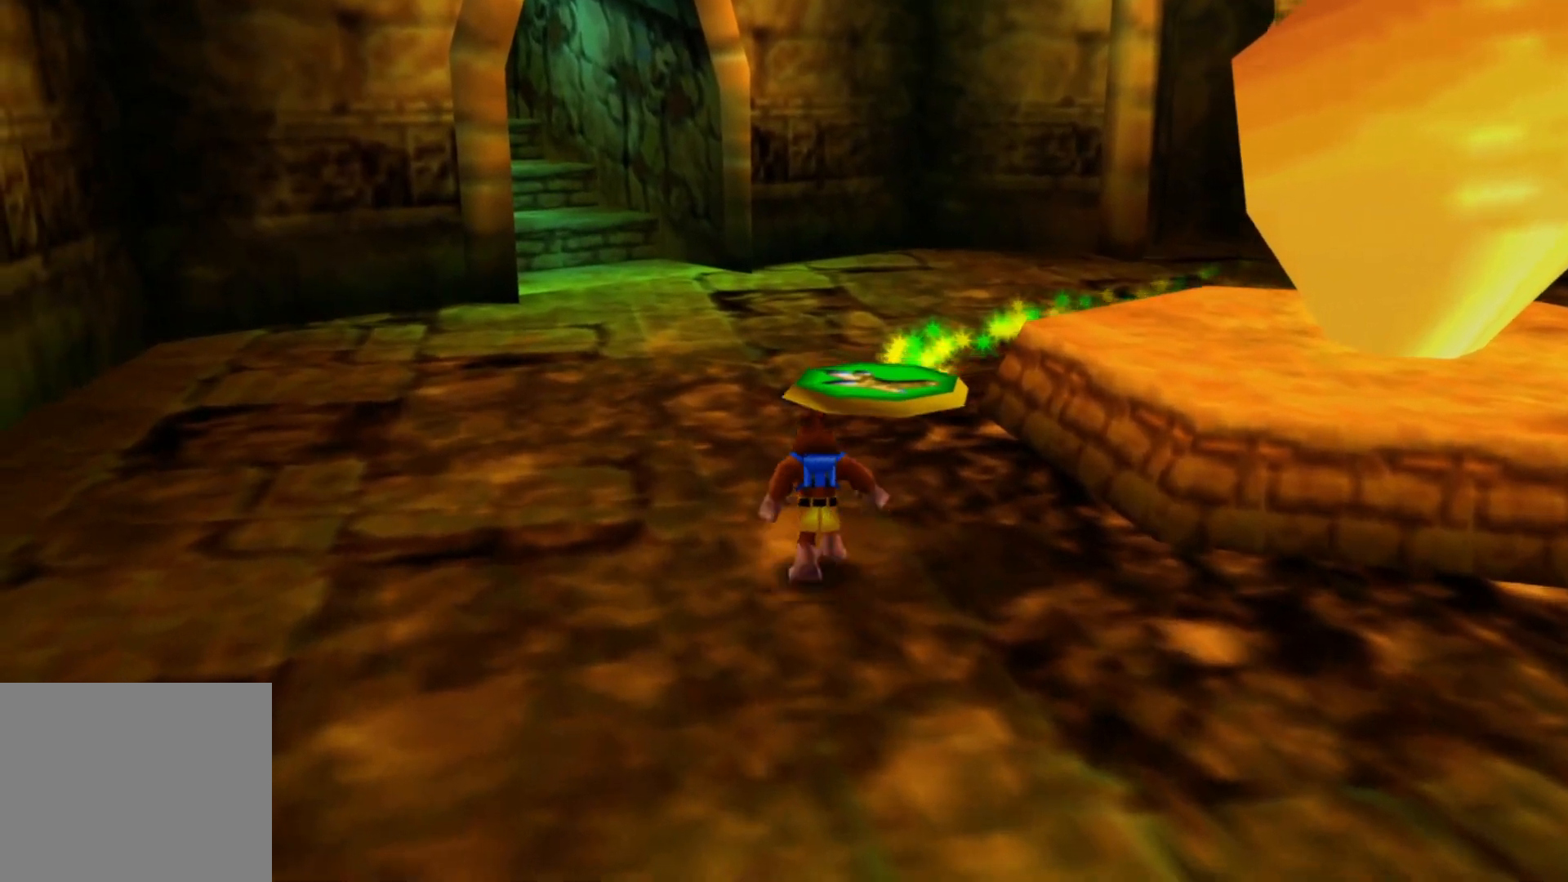
{"dt_ms": 500, "buttons": [], "left_stick": "up-right", "right_stick": "center", "events": [[100, "left_stick", "center"], [267, "left_stick", "up-right"]]}
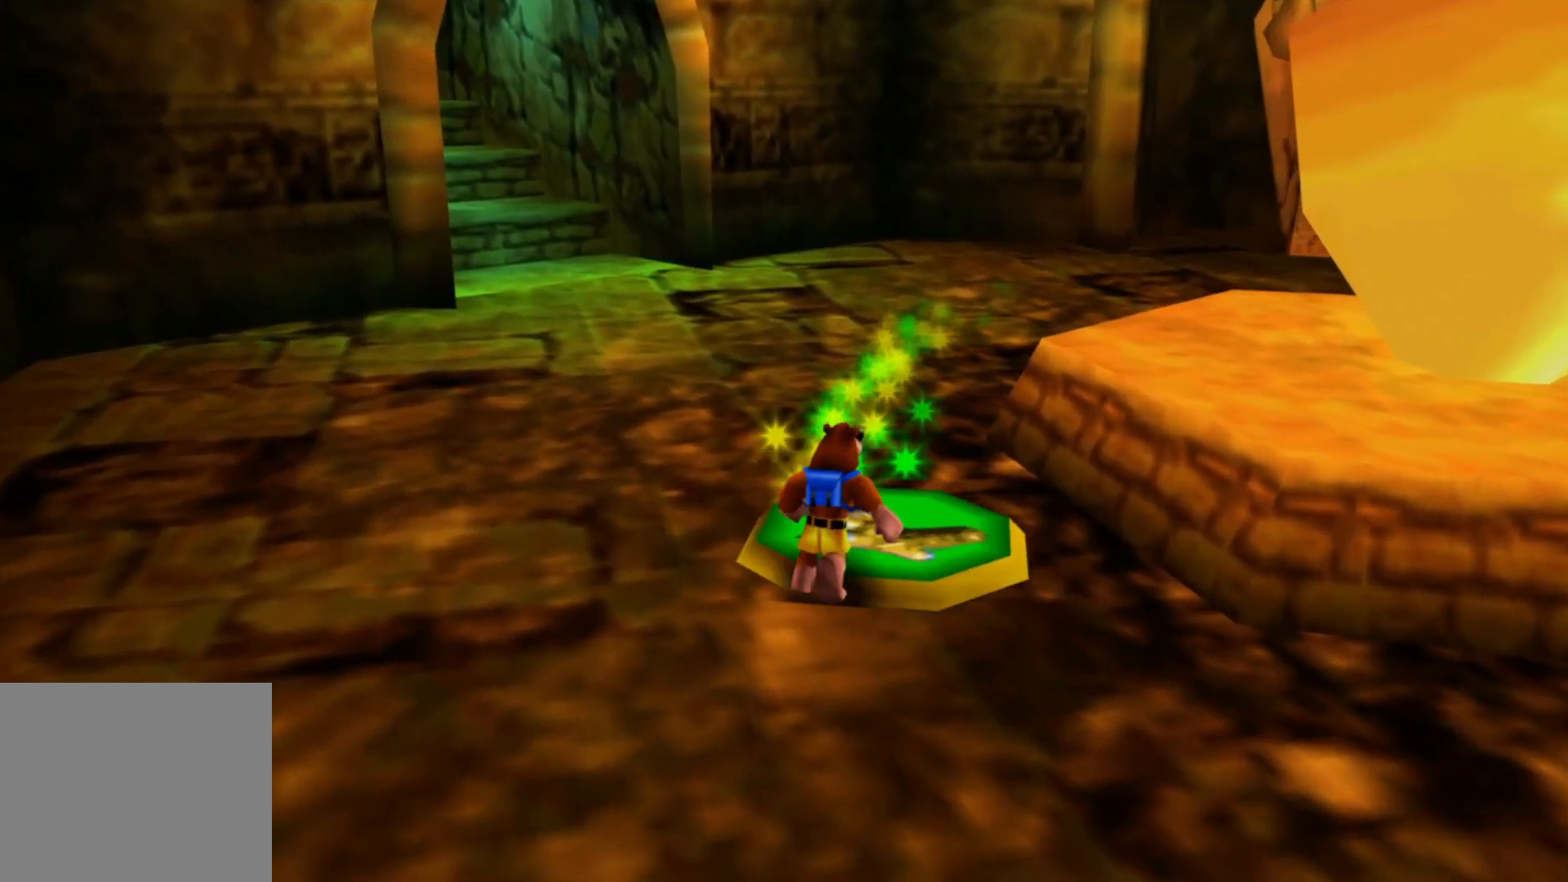
{"dt_ms": 500, "buttons": [], "left_stick": "up-right", "right_stick": "center", "events": [[167, "left_stick", "center"], [450, "left_stick", "up-right"]]}
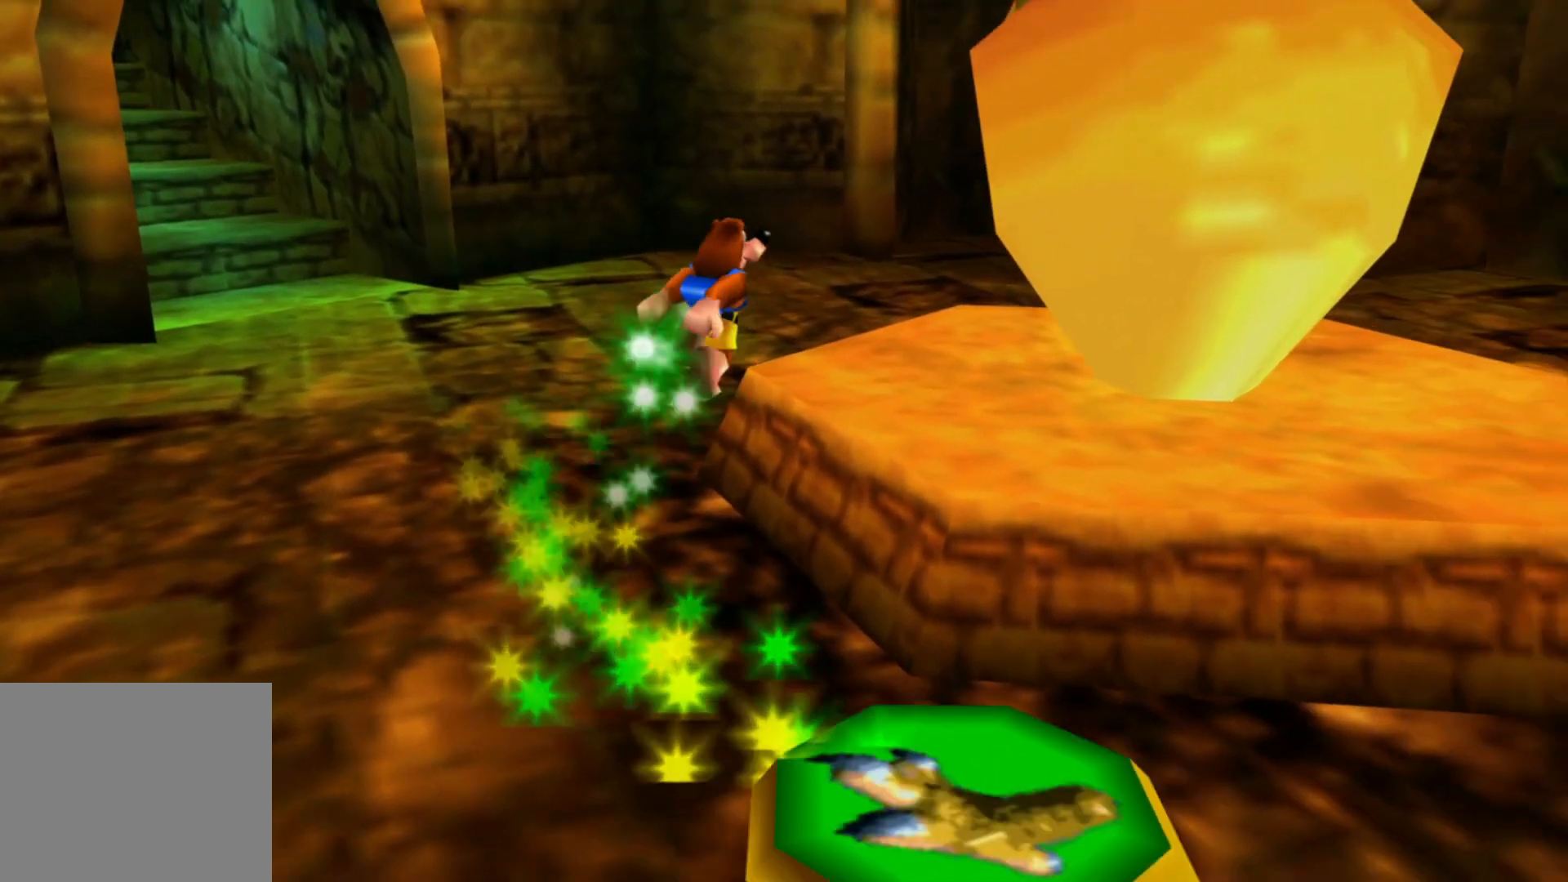
{"dt_ms": 500, "buttons": [], "left_stick": "up-right", "right_stick": "center", "events": [[317, "left_stick", "center"], [467, "left_stick", "up-right"]]}
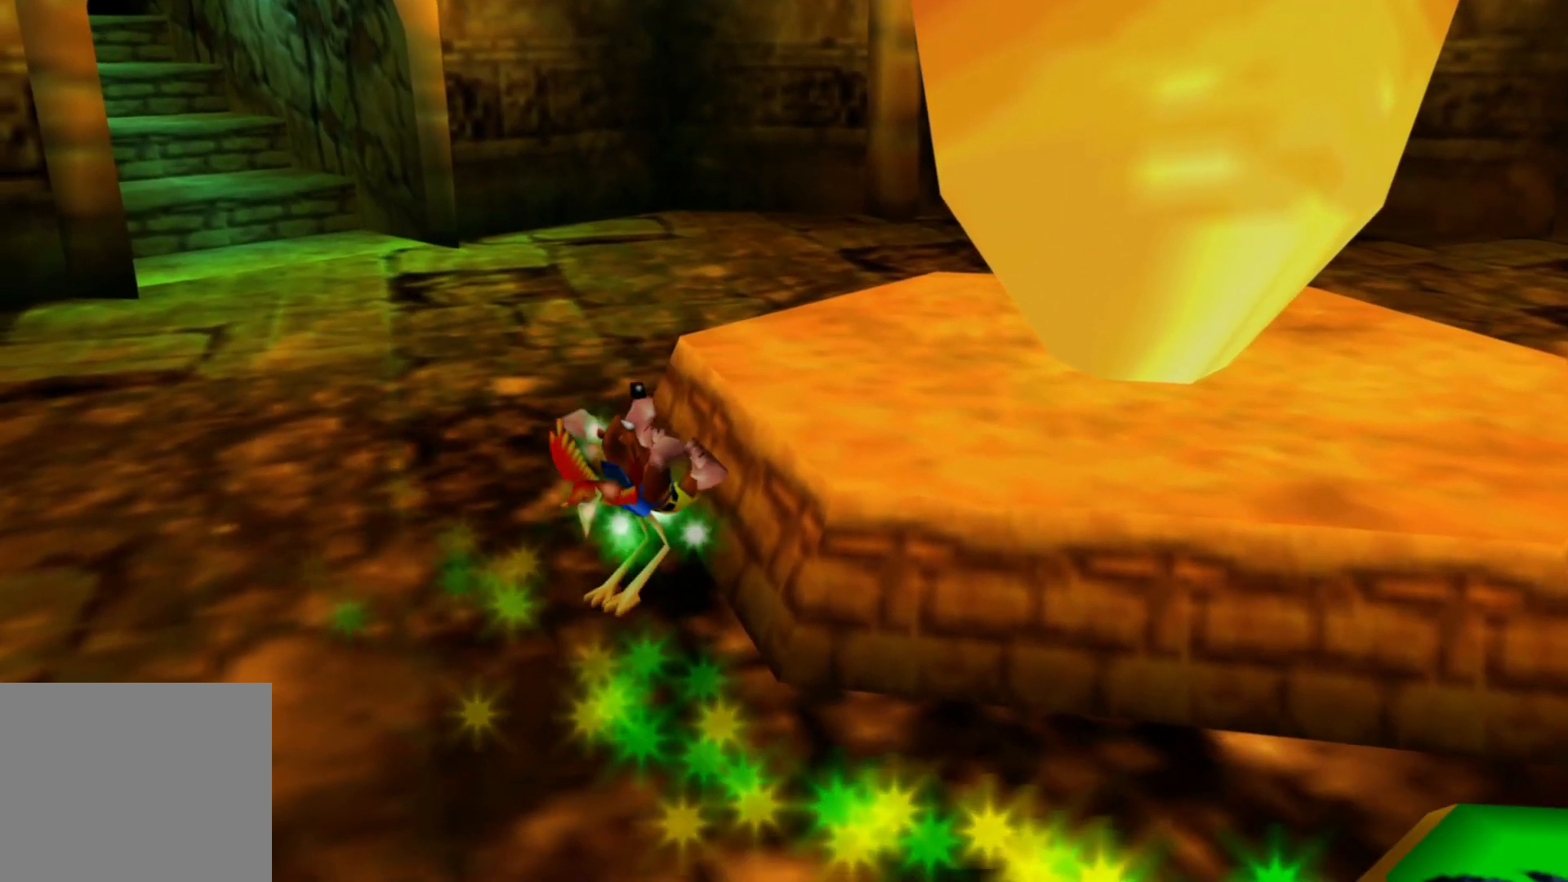
{"dt_ms": 1000, "buttons": [], "left_stick": "up-right", "right_stick": "center"}
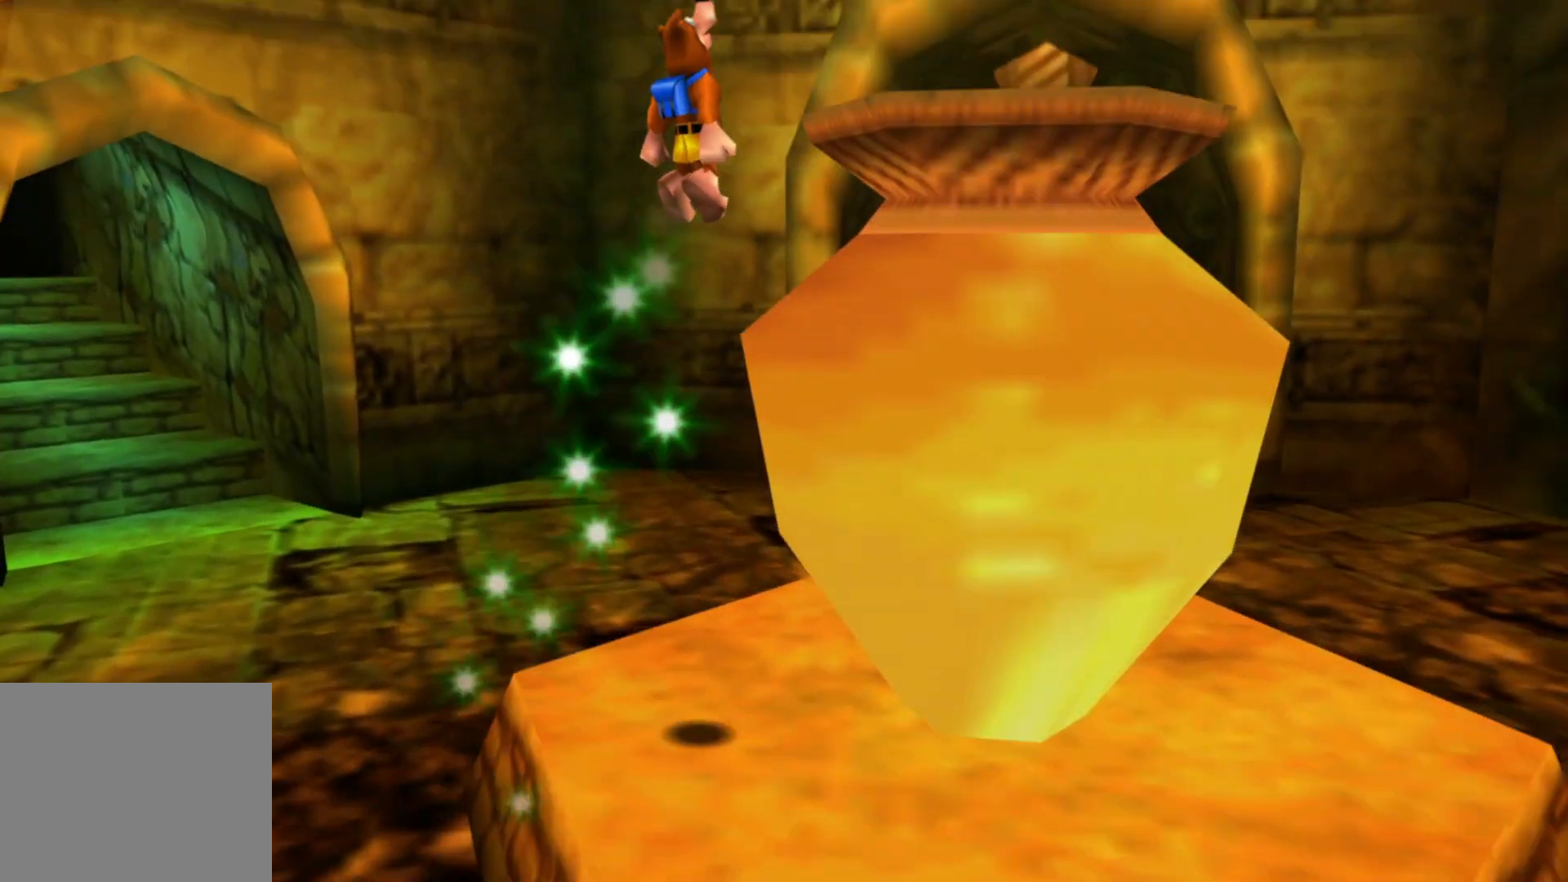
{"dt_ms": 500, "buttons": [], "left_stick": "down", "right_stick": "center", "events": [[117, "left_stick", "right"], [267, "left_stick", "center"], [367, "left_stick", "down"]]}
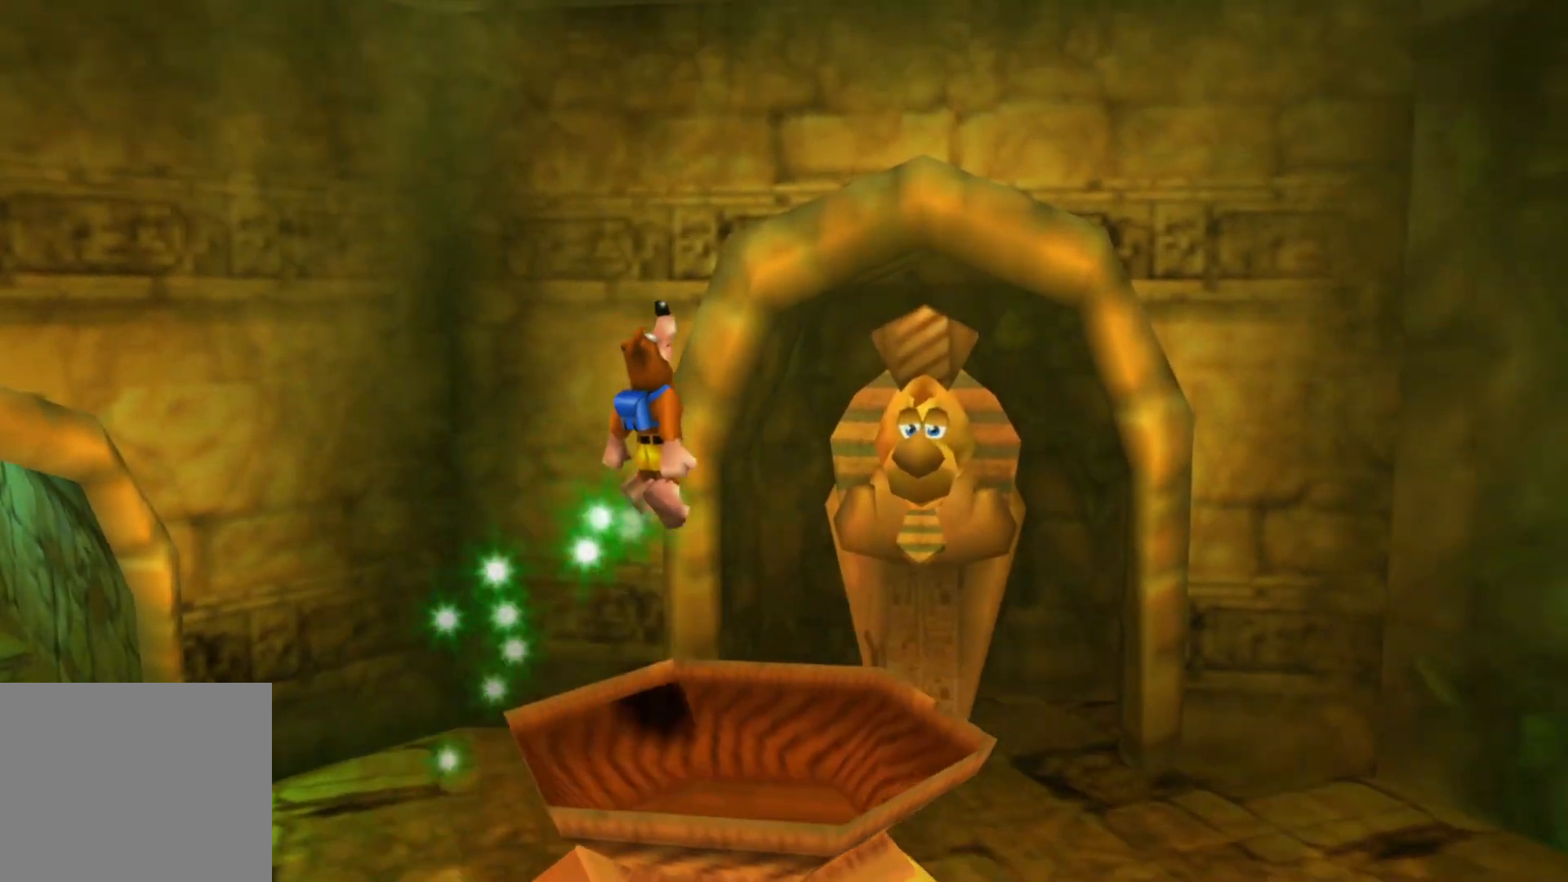
{"dt_ms": 500, "buttons": [], "left_stick": "down-left", "right_stick": "center", "events": [[117, "left_stick", "down-left"]]}
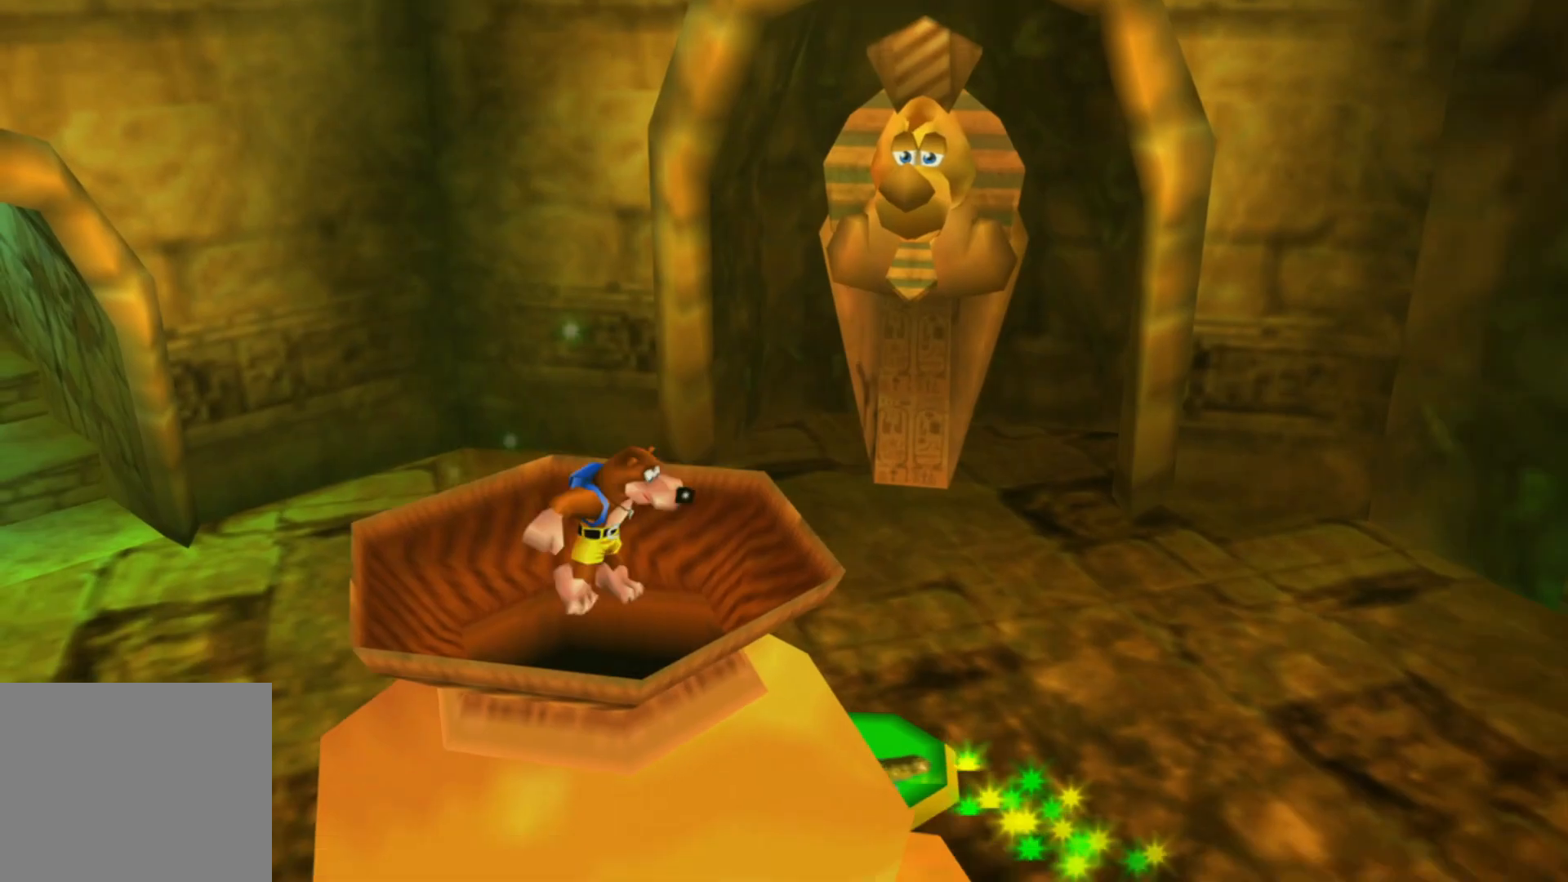
{"dt_ms": 500, "buttons": [], "left_stick": "center", "right_stick": "center", "events": [[17, "left_stick", "center"]]}
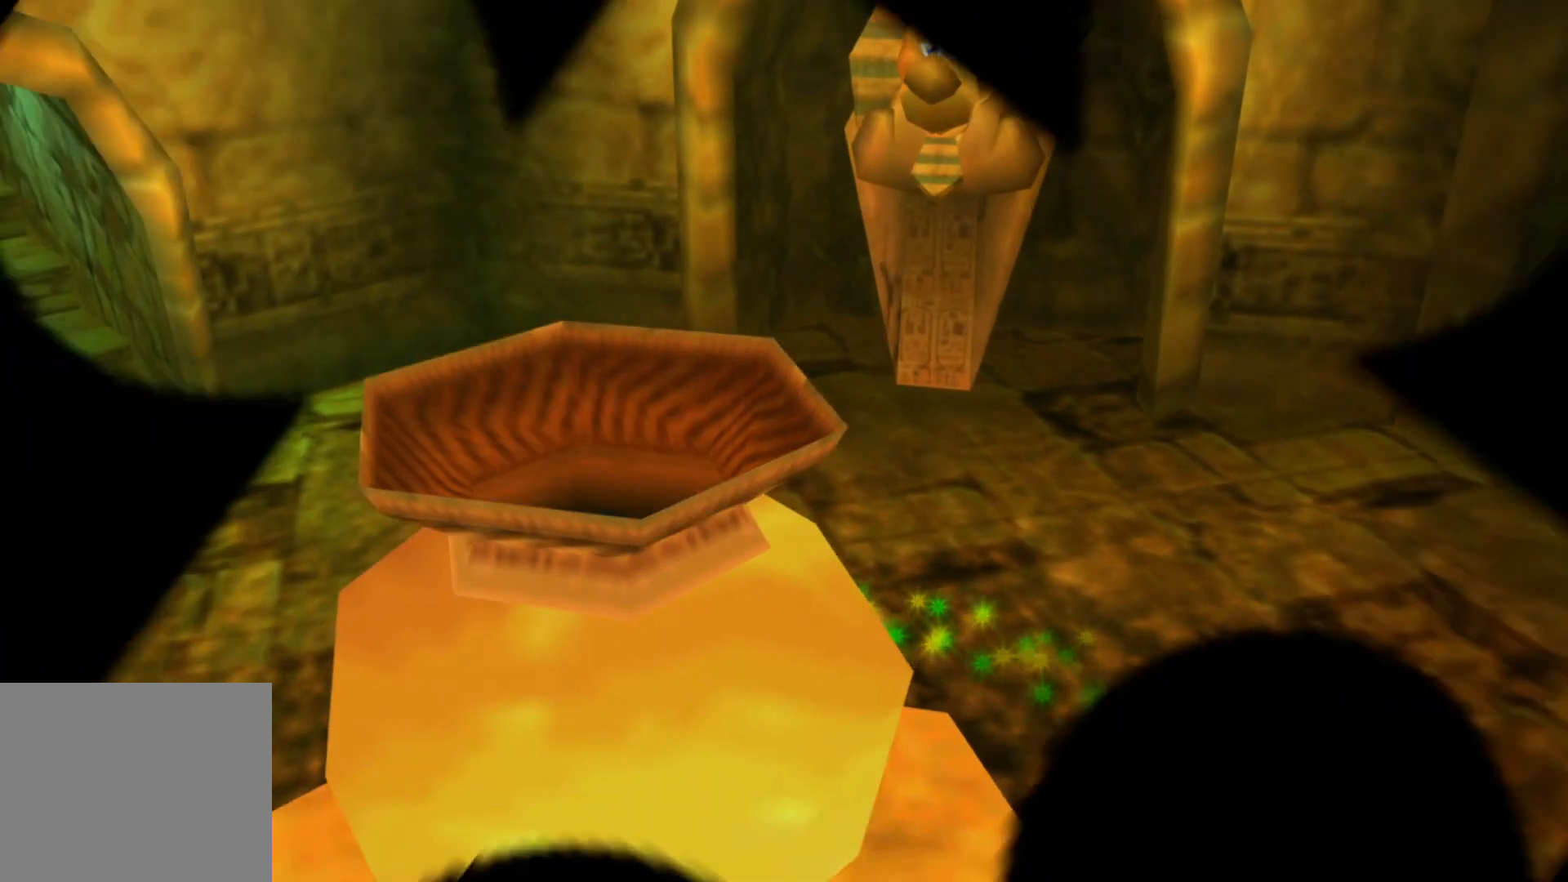
{"dt_ms": 500, "buttons": [], "left_stick": "center", "right_stick": "center", "events": []}
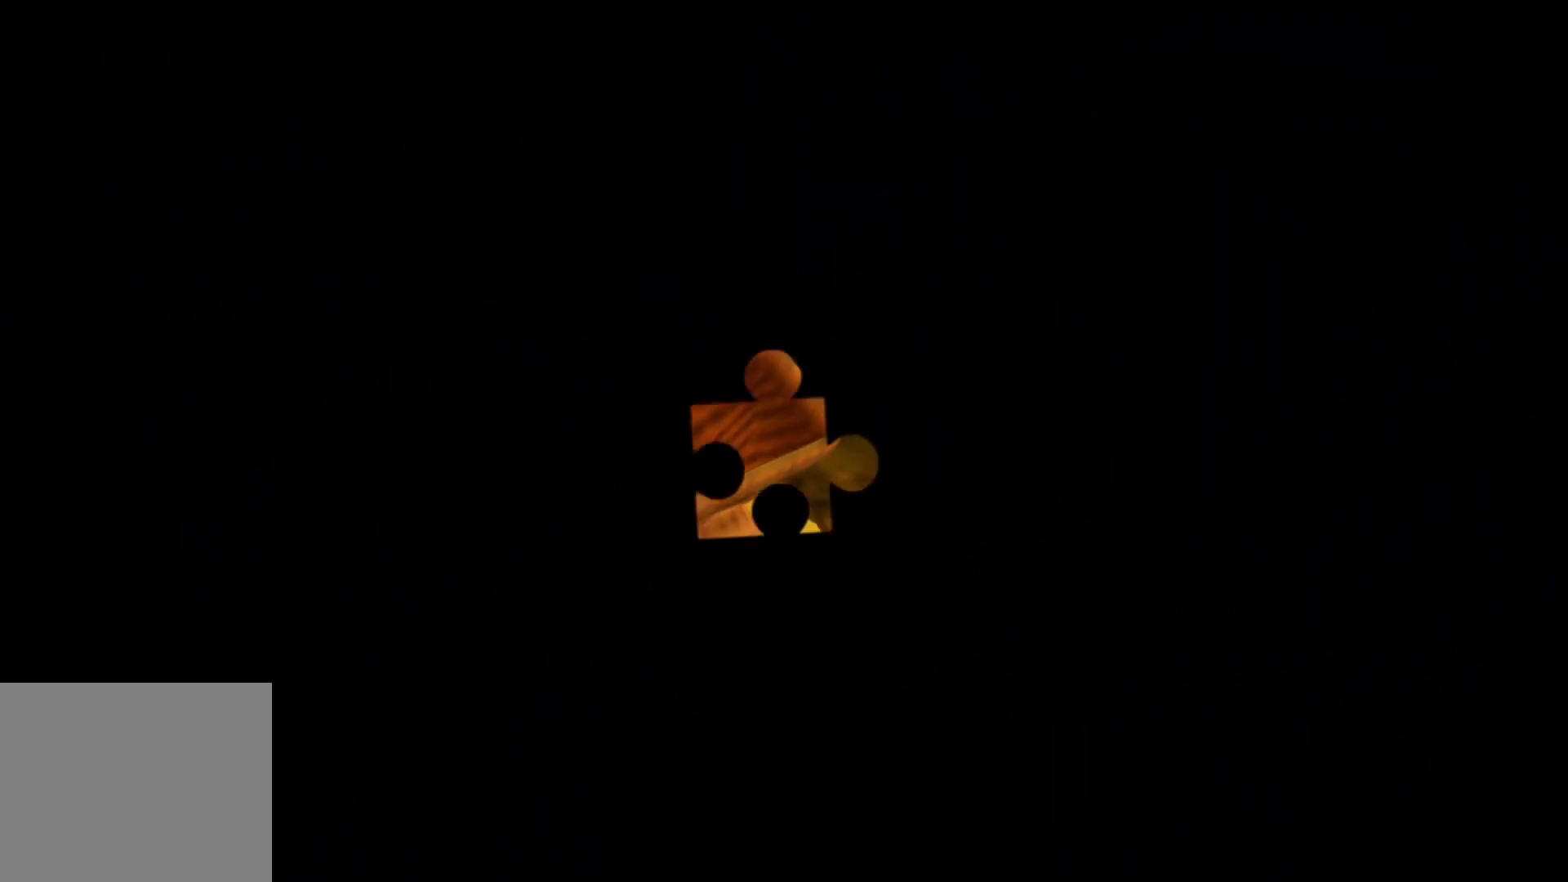
{"dt_ms": 500, "buttons": [], "left_stick": "center", "right_stick": "center", "events": []}
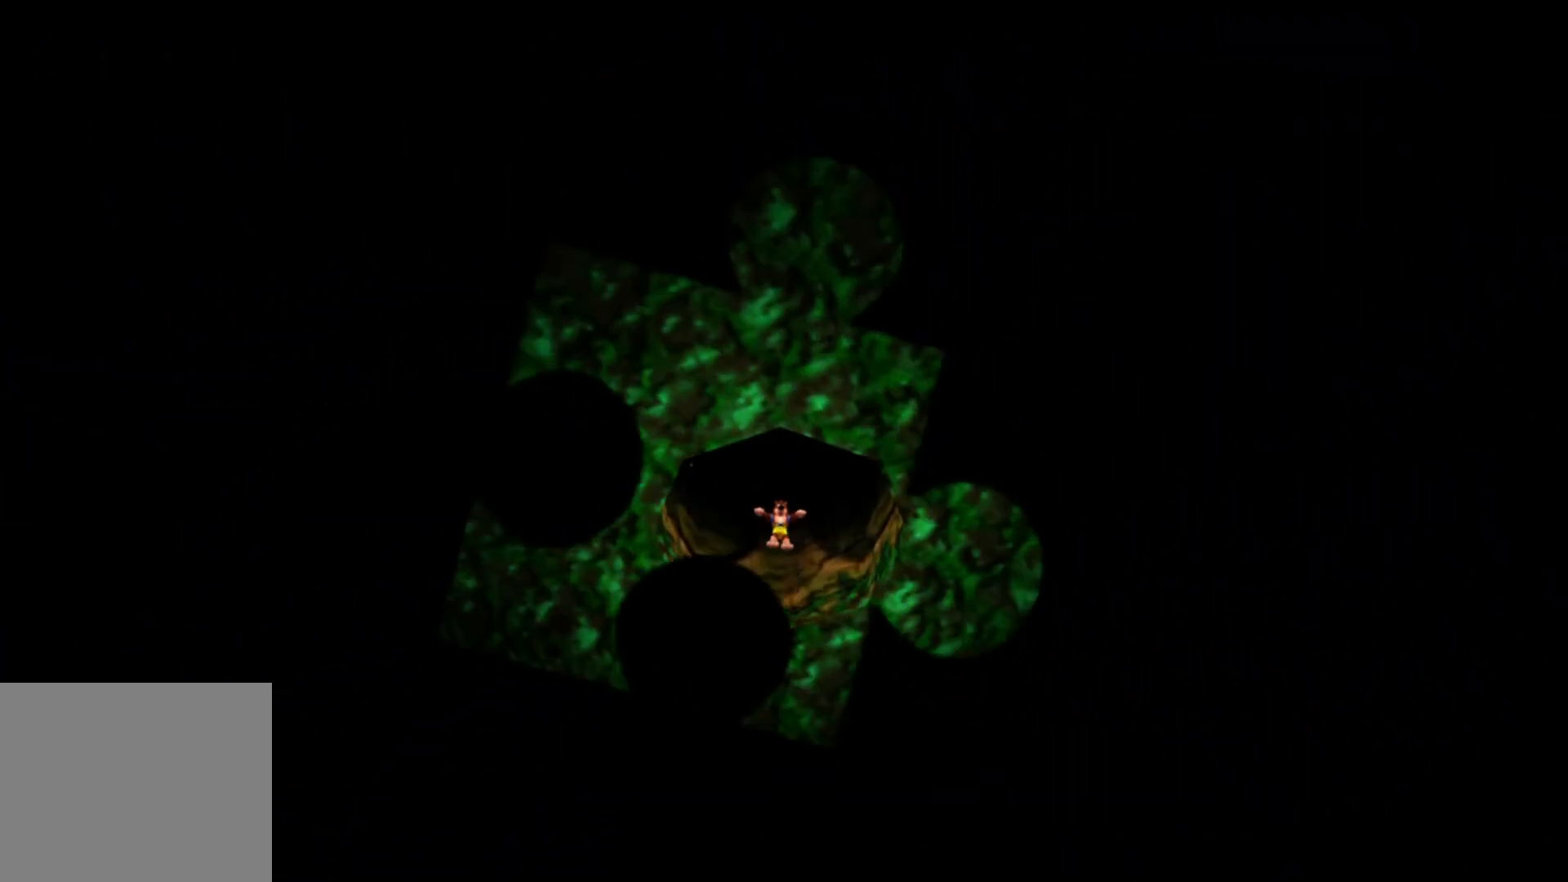
{"dt_ms": 500, "buttons": [], "left_stick": "center", "right_stick": "center", "events": []}
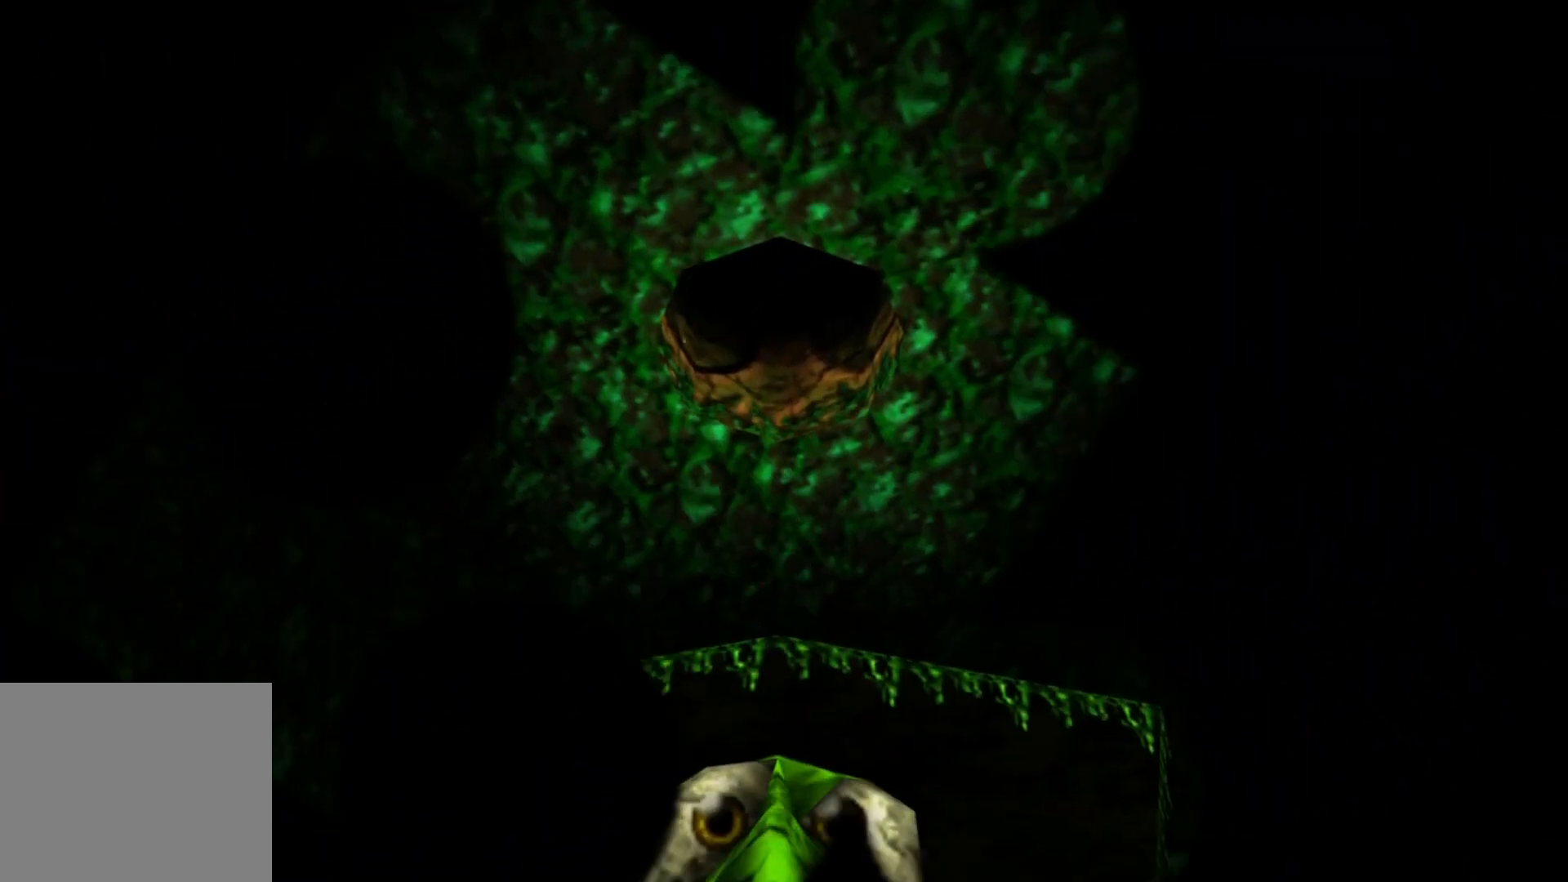
{"dt_ms": 500, "buttons": [], "left_stick": "center", "right_stick": "center", "events": []}
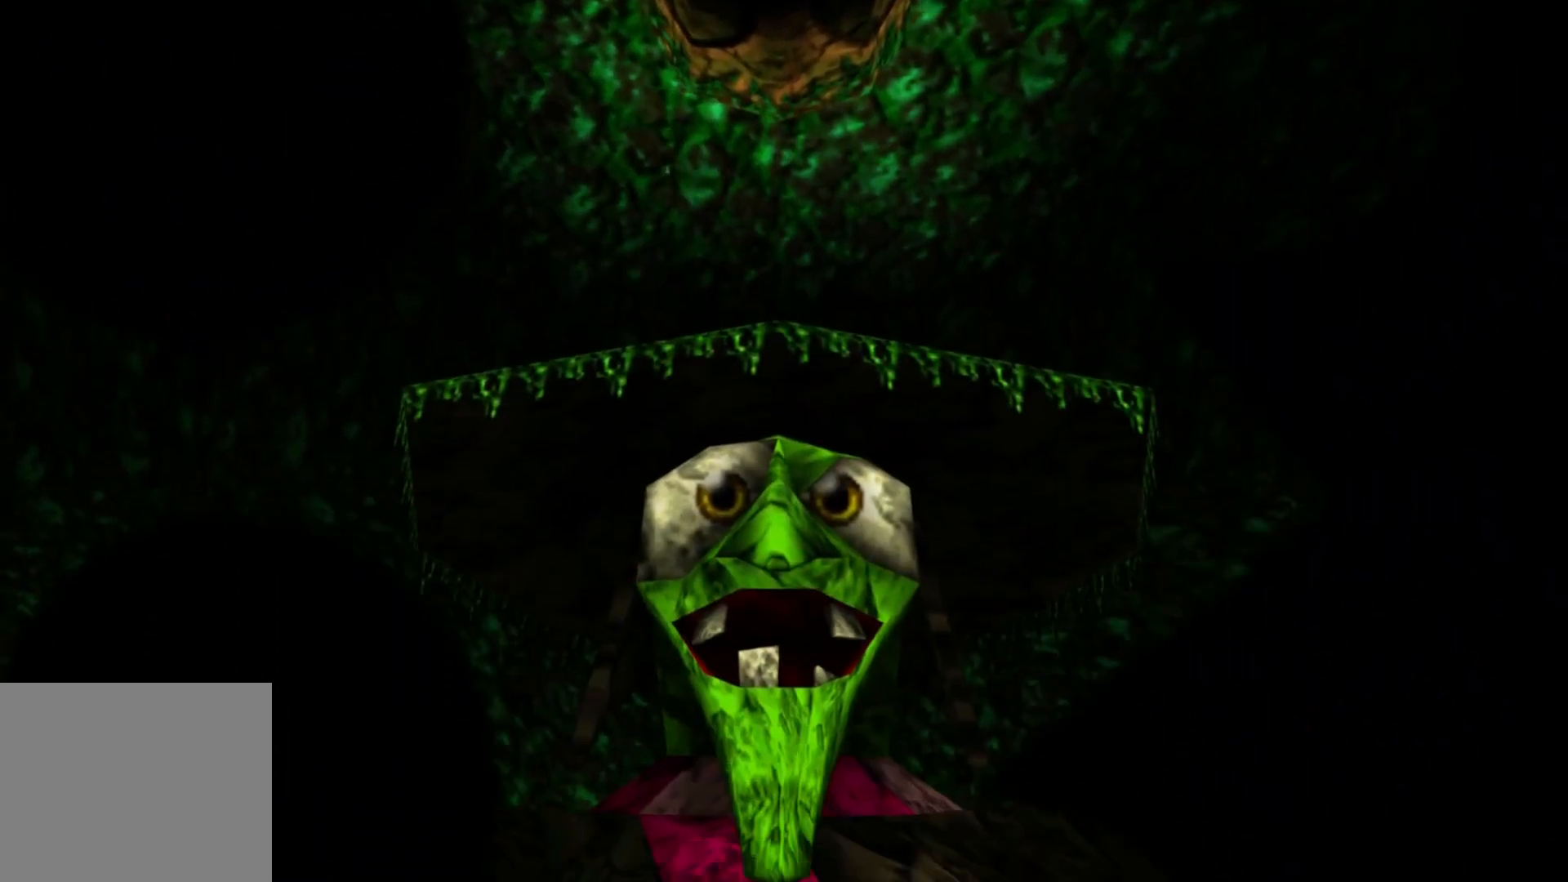
{"dt_ms": 500, "buttons": [], "left_stick": "center", "right_stick": "center", "events": [[117, "left_stick", "down"], [267, "left_stick", "center"]]}
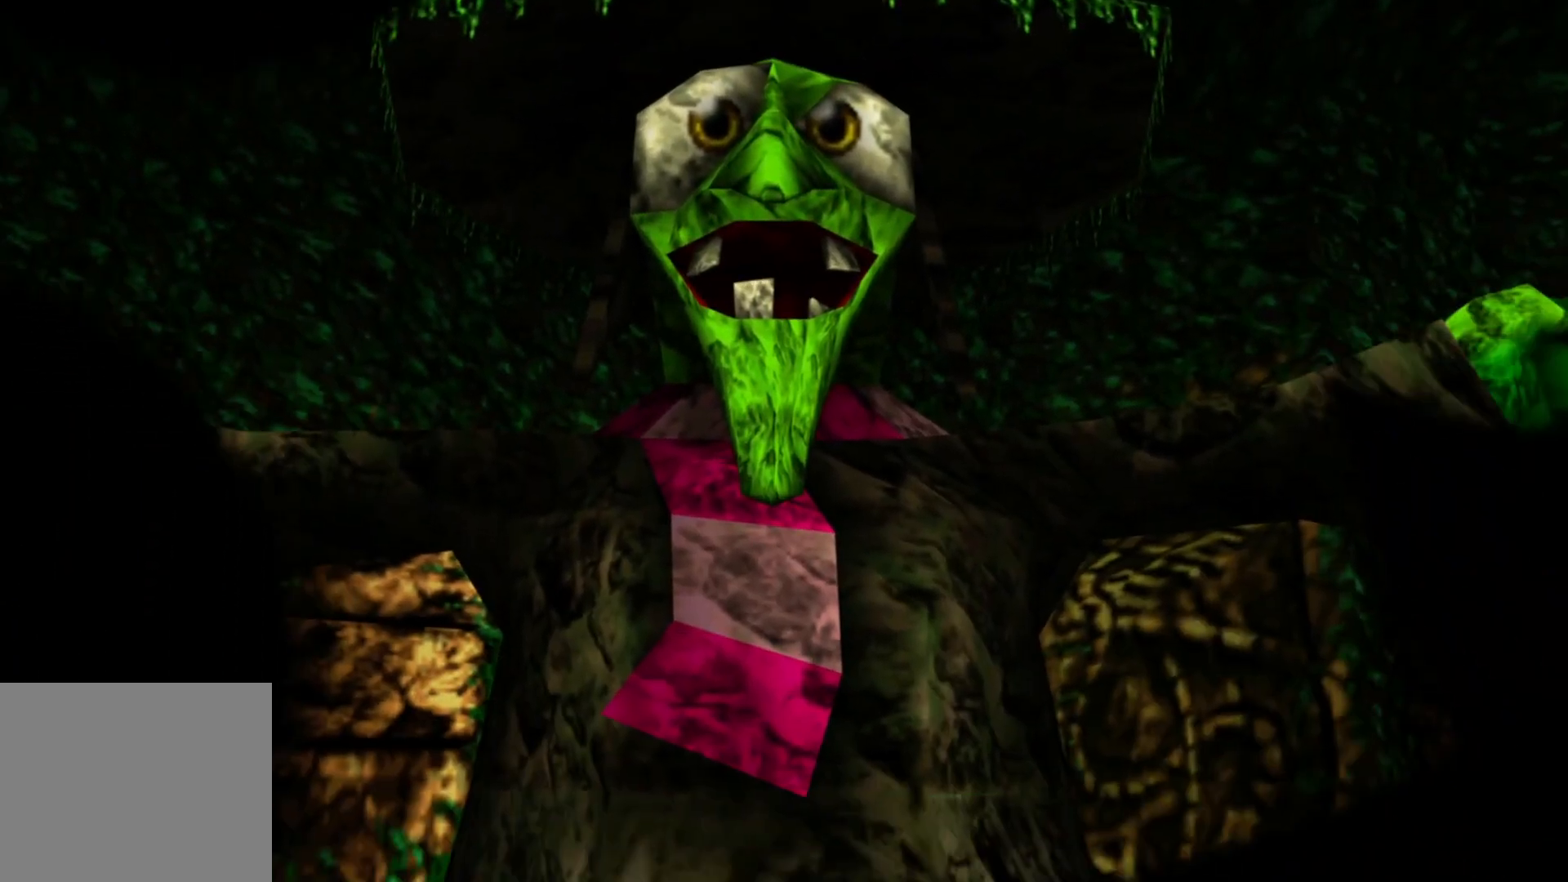
{"dt_ms": 500, "buttons": [], "left_stick": "center", "right_stick": "center", "events": []}
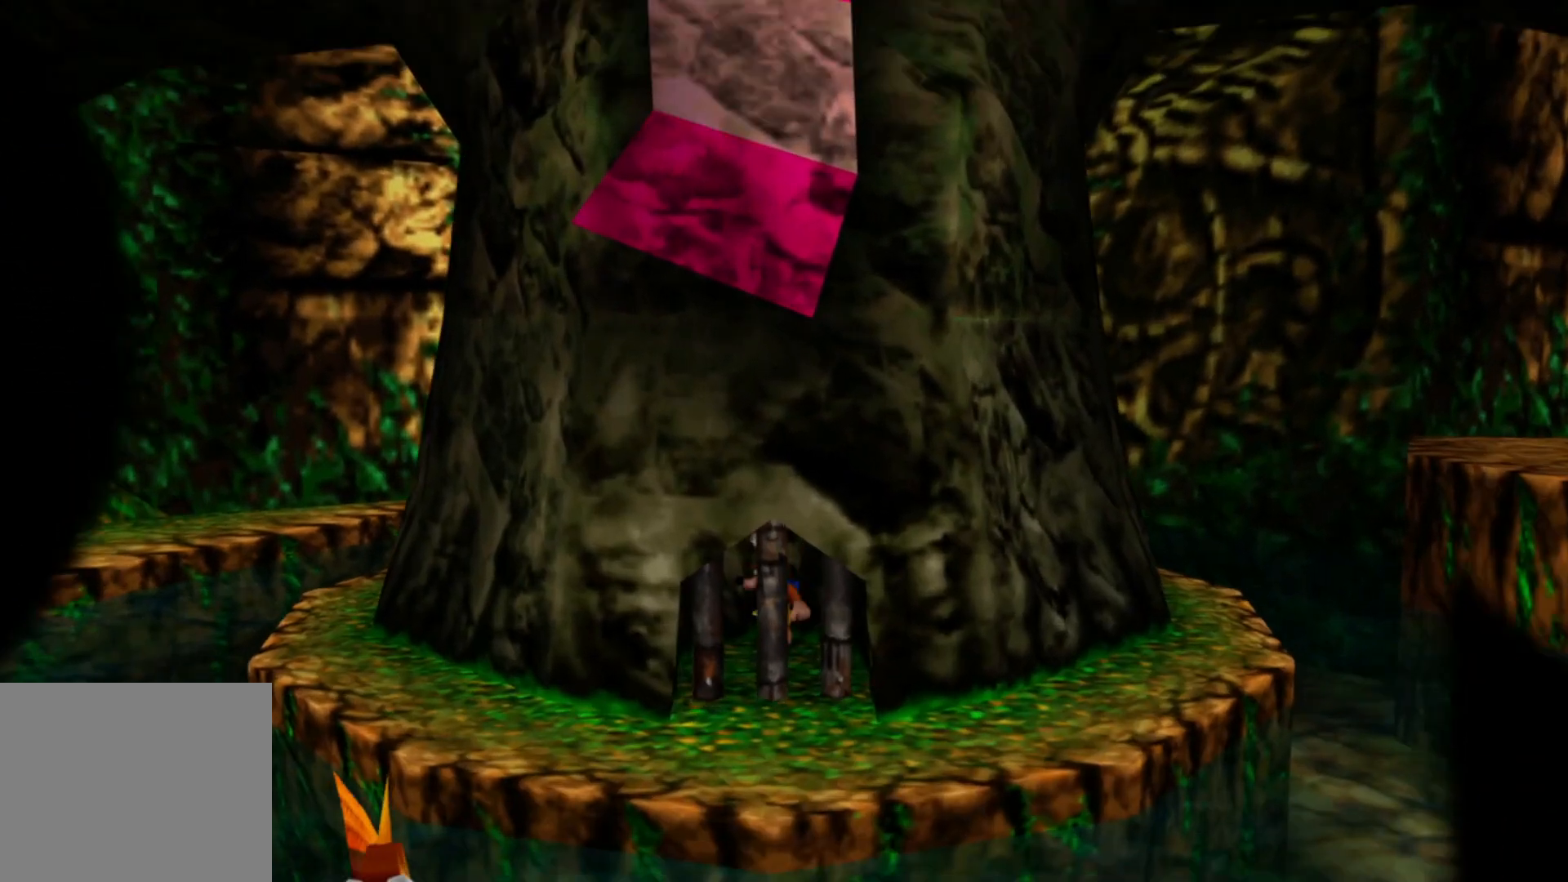
{"dt_ms": 500, "buttons": [], "left_stick": "center", "right_stick": "center", "events": [[100, "left_stick", "down"], [317, "left_stick", "center"]]}